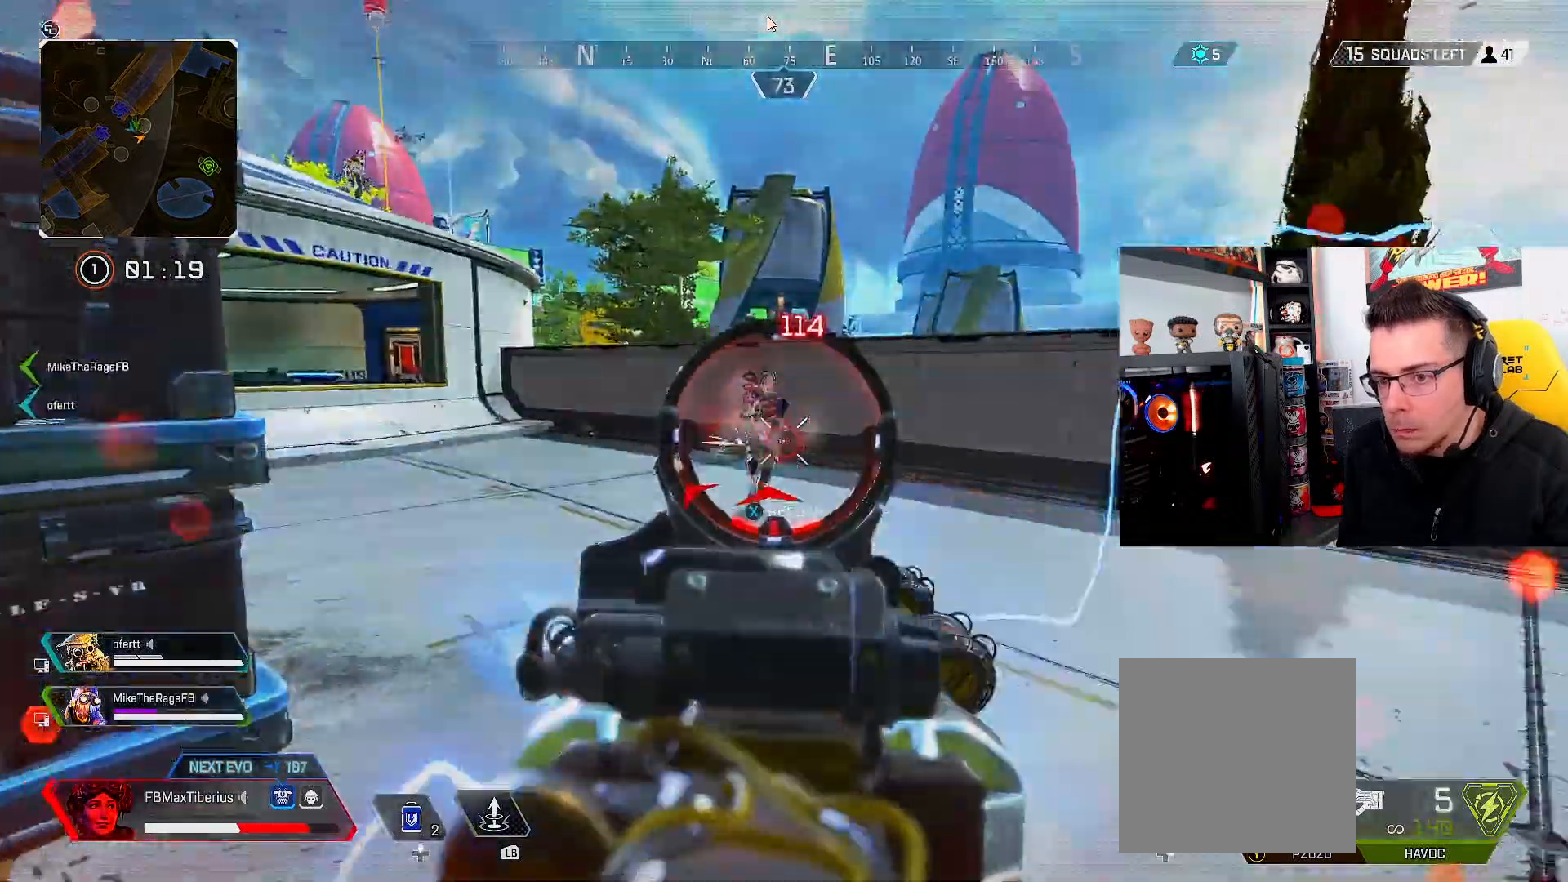
Gameplay with a controller (Xbox layout); each line is a JSON object with the inputs held at the frame after it. "events" lists button and stick changes between this image and that frame as [ms after this image, input, new state], when the widget could be followed in between.
{"buttons": [], "left_stick": "left", "right_stick": "center", "events": [[34, "right_stick", "center"], [367, "right_stick", "right"], [434, "L2", "up"], [434, "right_stick", "center"], [467, "R2", "up"]]}
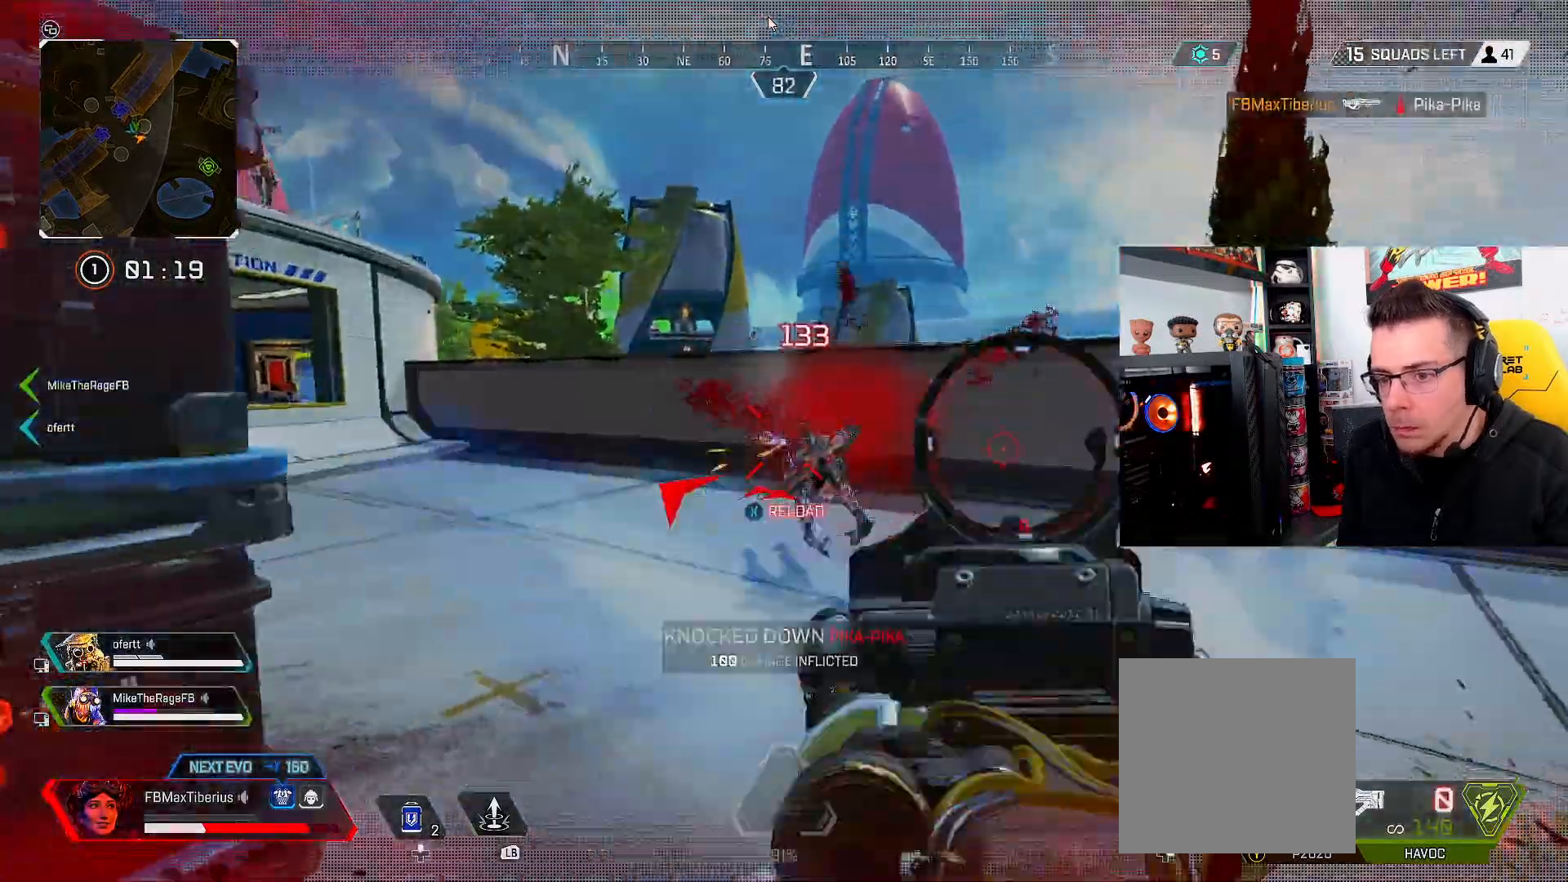
{"buttons": ["L3"], "left_stick": "up", "right_stick": "center", "events": [[34, "X", "down"], [34, "left_stick", "down-left"], [100, "X", "up"], [167, "right_stick", "left"], [334, "left_stick", "up-left"], [434, "right_stick", "center"], [467, "L3", "down"], [467, "left_stick", "up"]]}
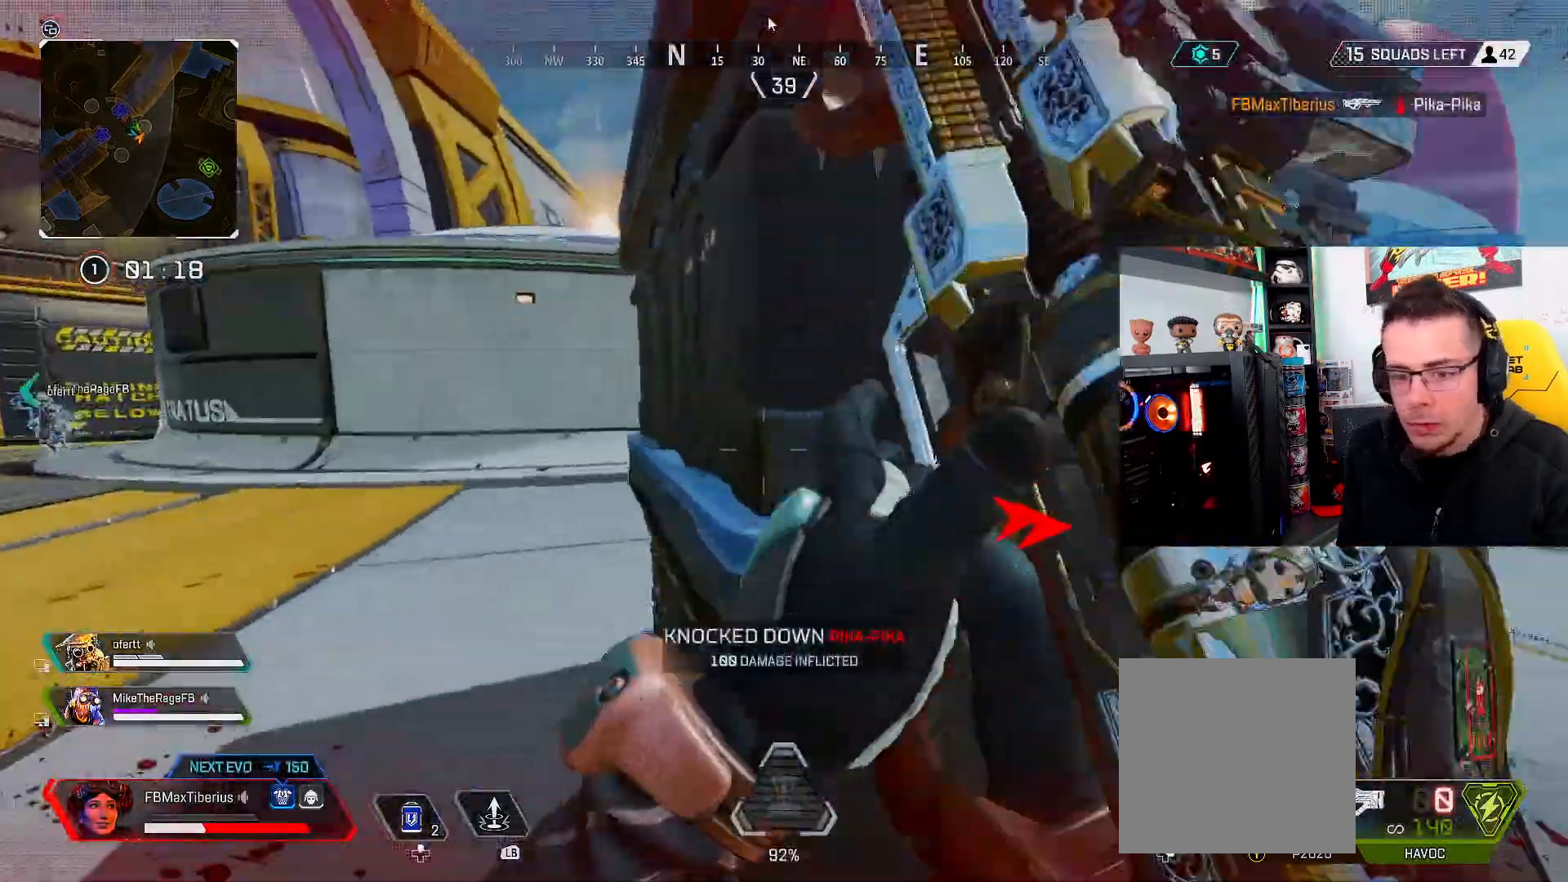
{"buttons": [], "left_stick": "left", "right_stick": "center", "events": [[67, "right_stick", "right"], [134, "L3", "up"], [134, "left_stick", "up-left"], [300, "left_stick", "left"], [334, "right_stick", "center"]]}
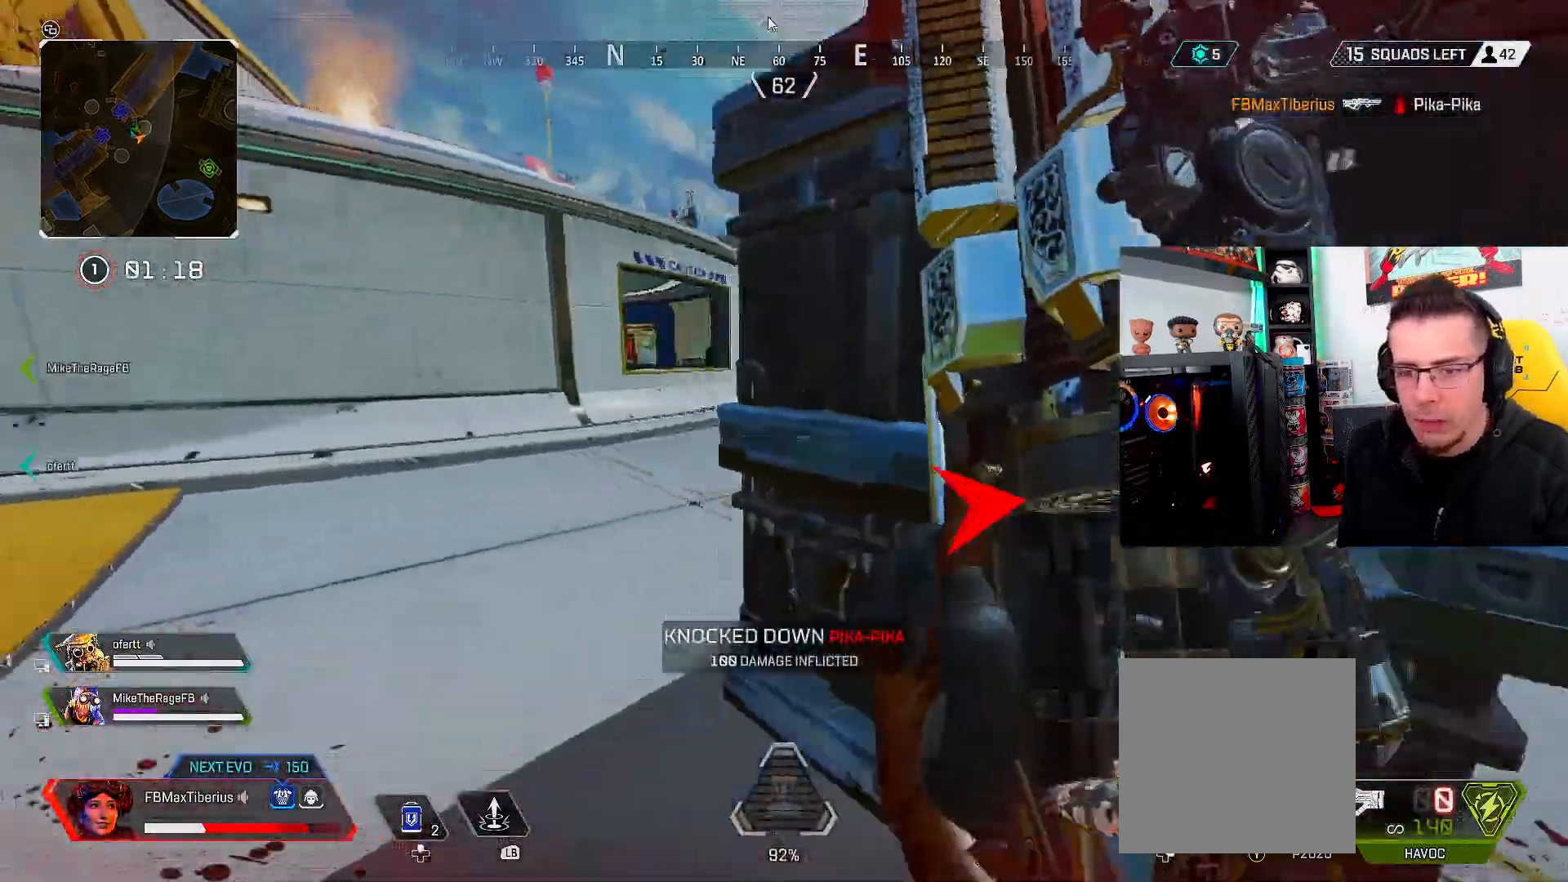
{"buttons": [], "left_stick": "right", "right_stick": "center", "events": [[134, "left_stick", "down-left"], [300, "left_stick", "down-right"], [500, "left_stick", "right"]]}
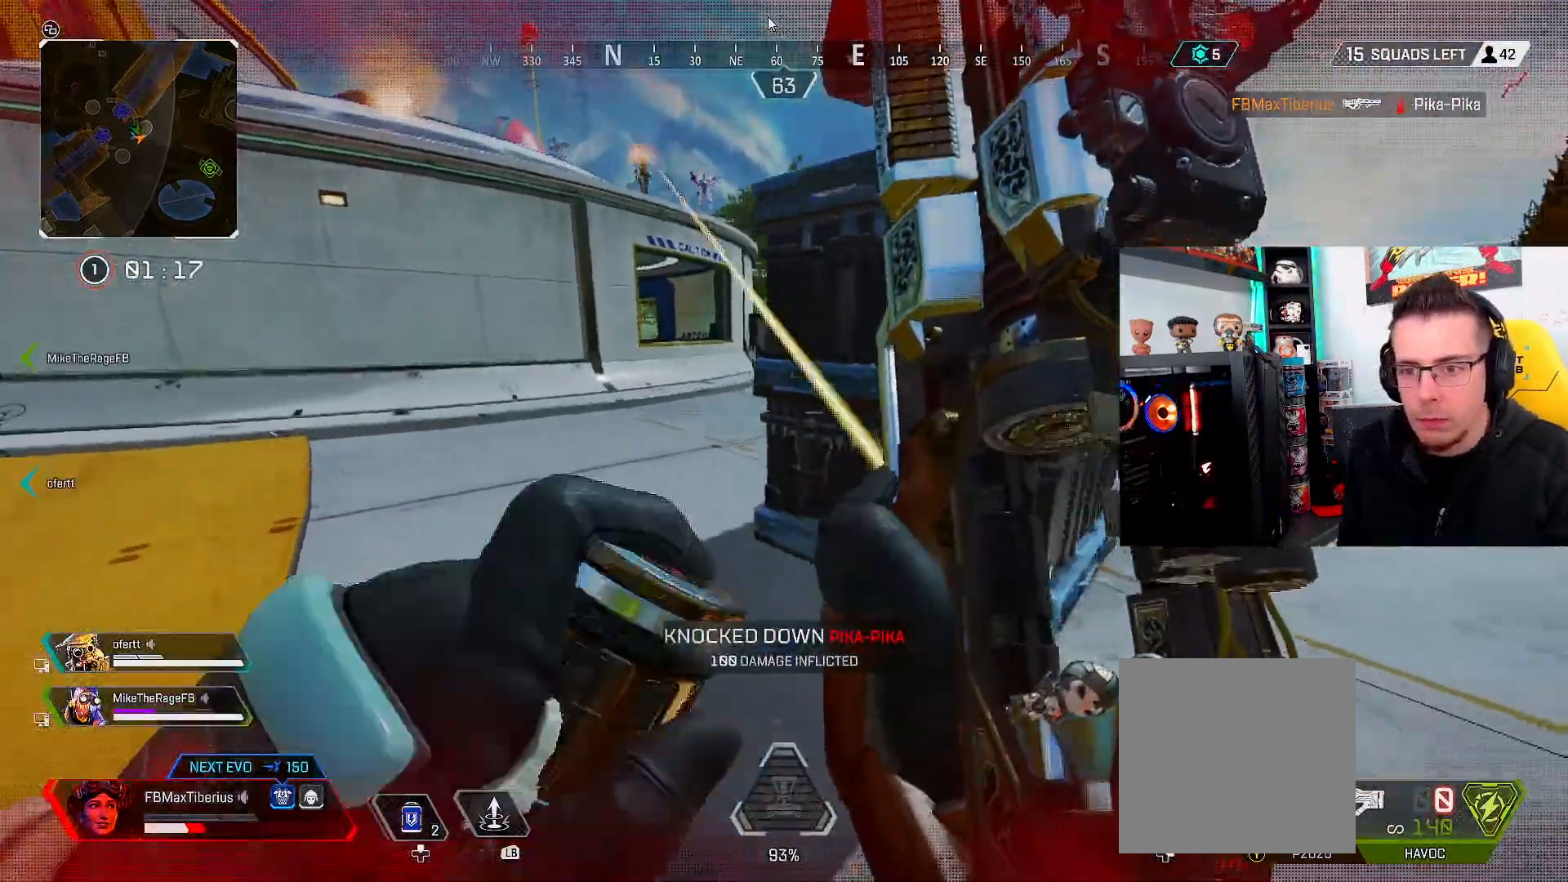
{"buttons": [], "left_stick": "up-right", "right_stick": "center", "events": [[100, "left_stick", "up-right"]]}
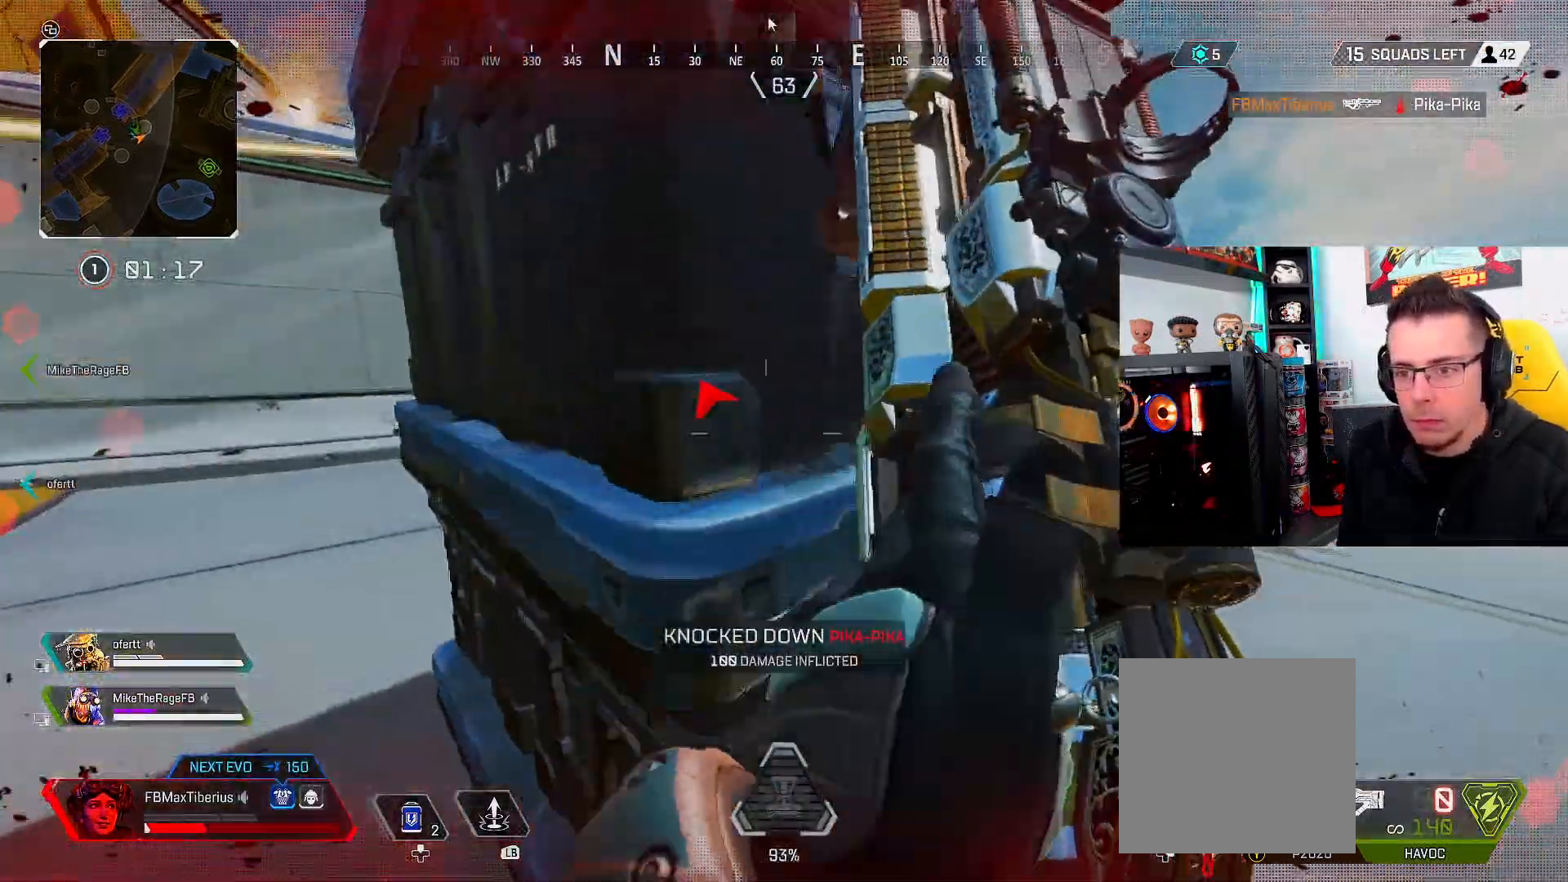
{"buttons": [], "left_stick": "down-left", "right_stick": "center", "events": [[134, "right_stick", "left"], [167, "left_stick", "right"], [300, "right_stick", "center"], [367, "left_stick", "down"], [434, "left_stick", "down-left"]]}
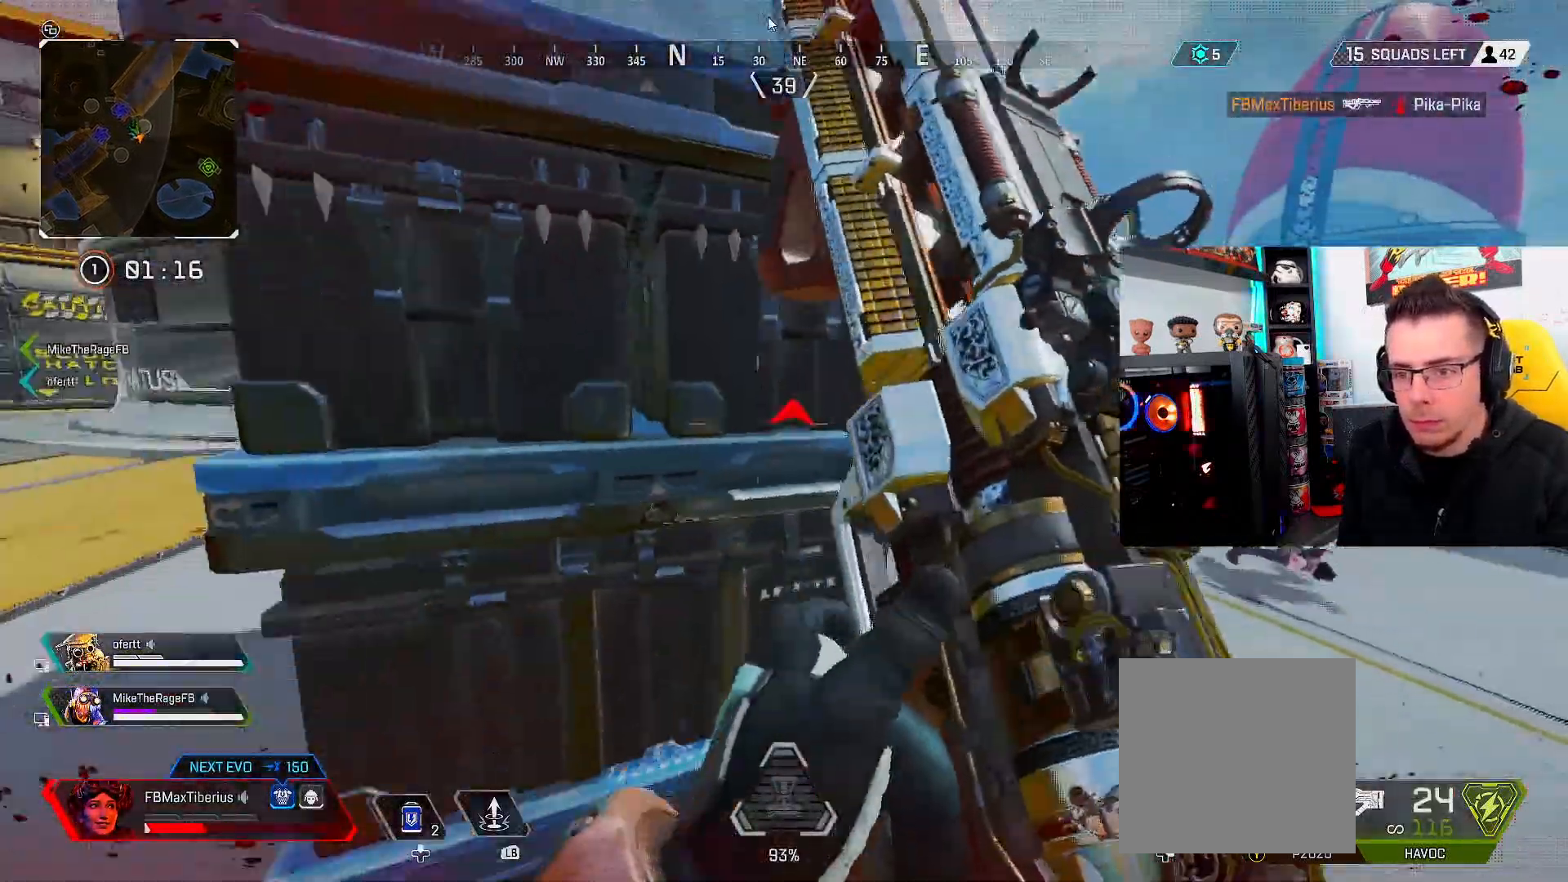
{"buttons": [], "left_stick": "up", "right_stick": "center", "events": [[300, "left_stick", "center"], [300, "right_stick", "right"], [367, "left_stick", "down"], [367, "right_stick", "center"], [500, "left_stick", "up"]]}
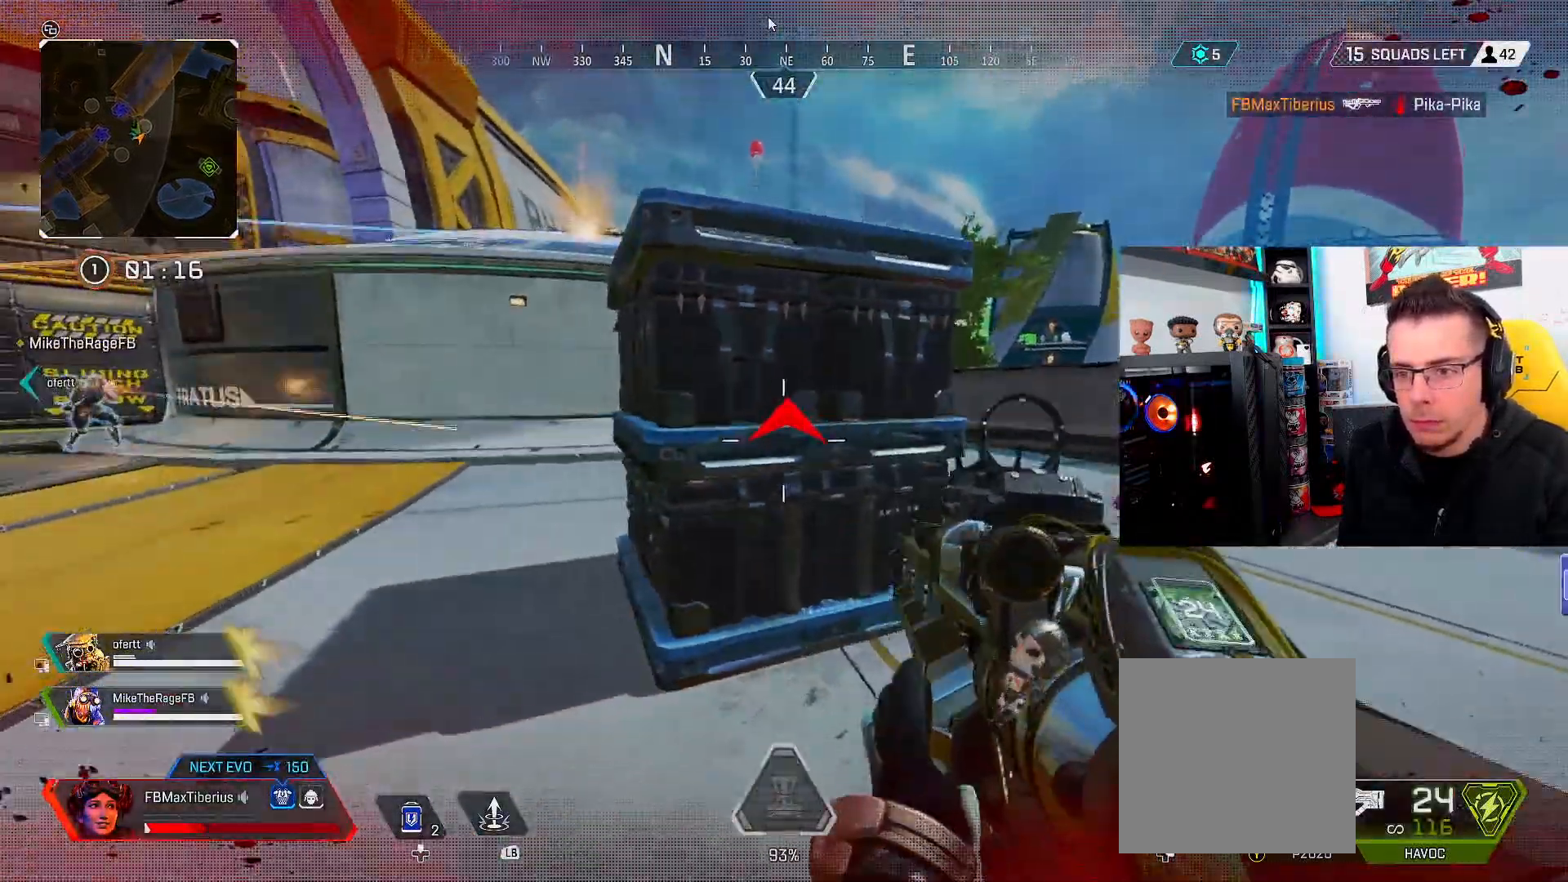
{"buttons": [], "left_stick": "down", "right_stick": "center", "events": [[200, "L1", "down"], [200, "L2", "down"], [234, "L2", "up"], [234, "right_stick", "down"], [267, "left_stick", "down-right"], [300, "L1", "up"], [367, "right_stick", "center"], [400, "left_stick", "down"]]}
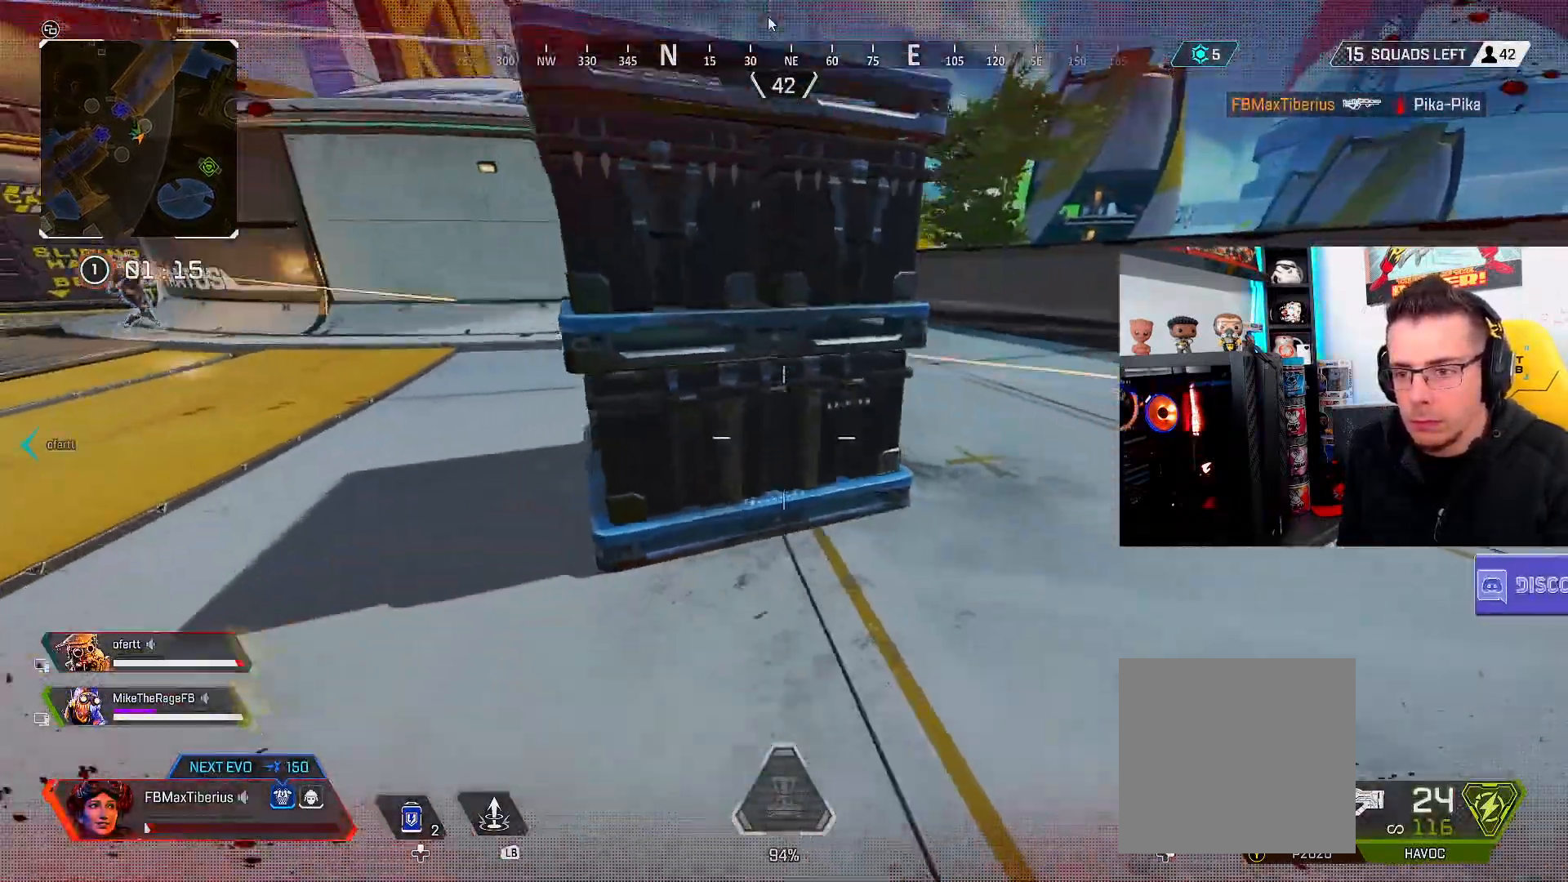
{"buttons": [], "left_stick": "up", "right_stick": "center", "events": [[134, "left_stick", "center"], [400, "B", "down"], [467, "B", "up"], [467, "left_stick", "up"]]}
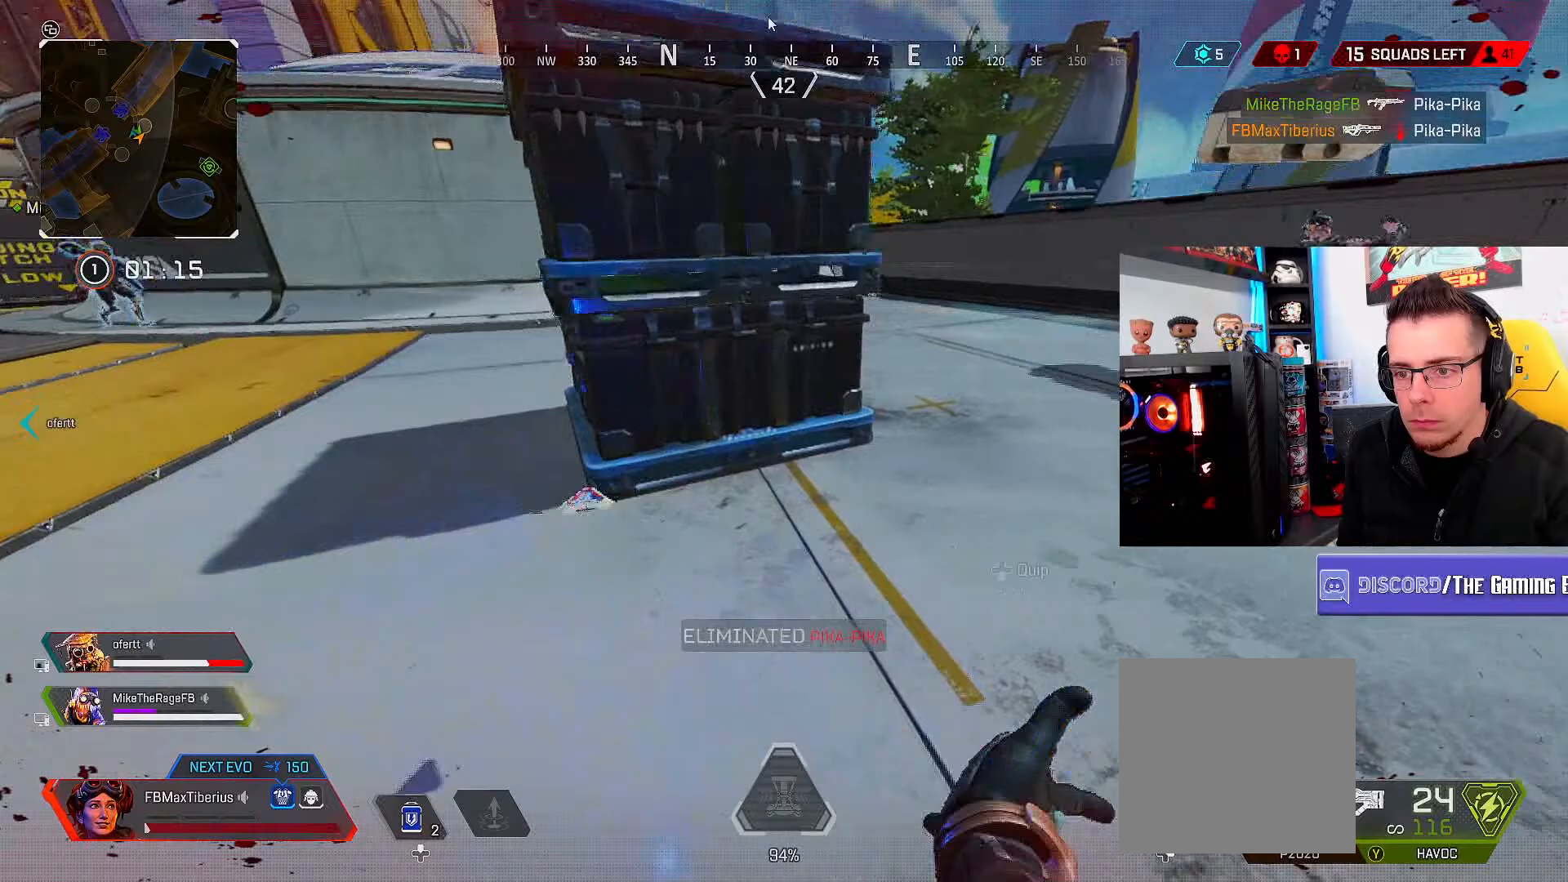
{"buttons": [], "left_stick": "center", "right_stick": "up", "events": [[133, "left_stick", "center"], [400, "right_stick", "up"]]}
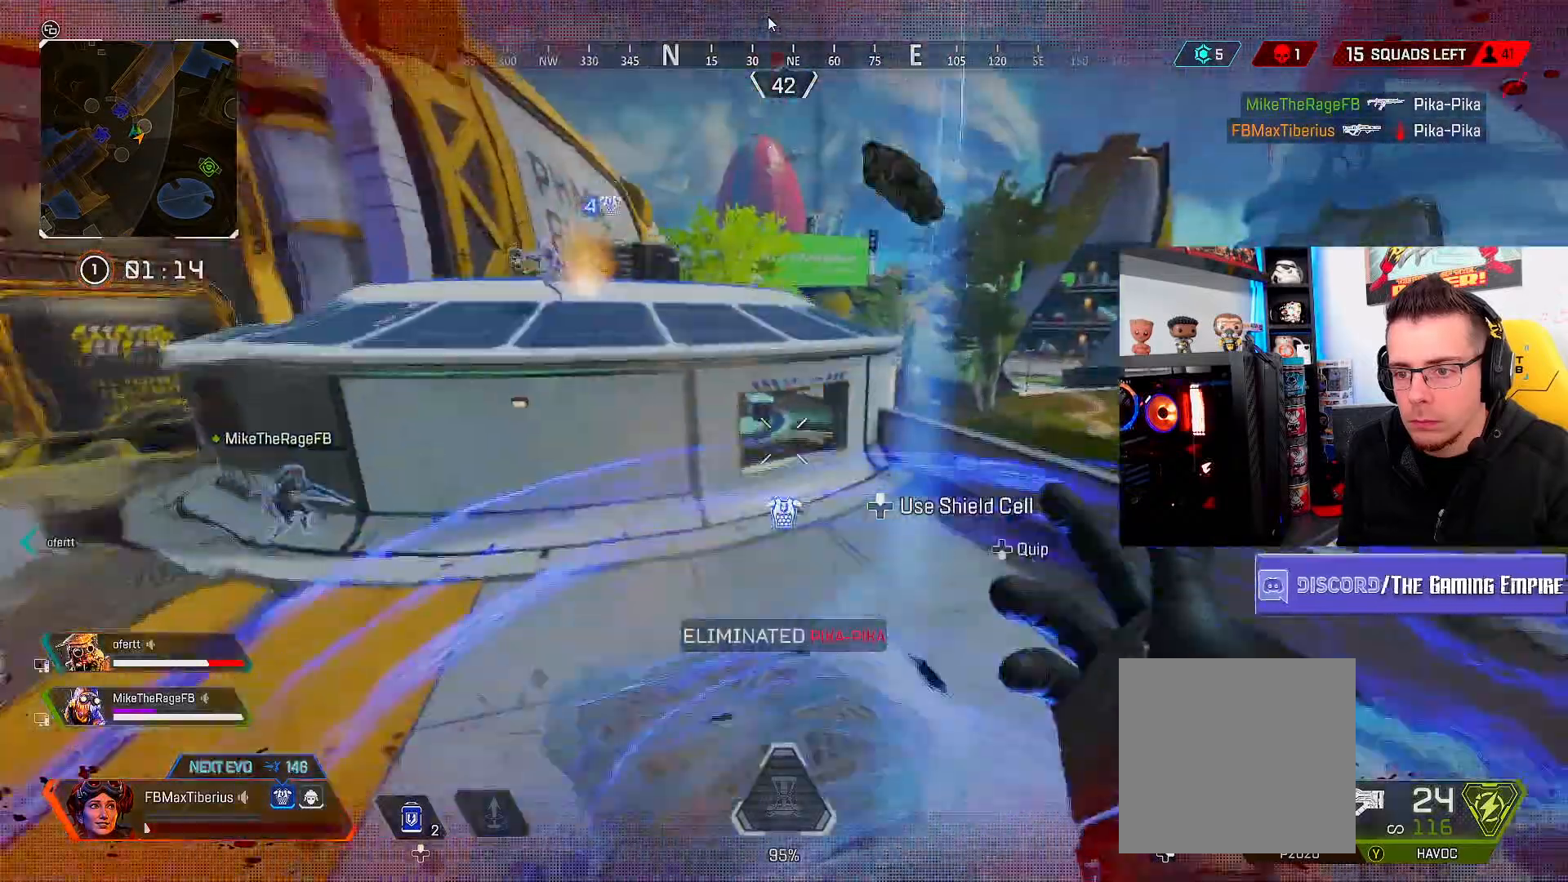
{"buttons": [], "left_stick": "down-left", "right_stick": "center", "events": [[33, "right_stick", "center"], [67, "left_stick", "up"], [233, "left_stick", "up-left"], [300, "right_stick", "down-left"], [467, "right_stick", "center"], [500, "left_stick", "down-left"]]}
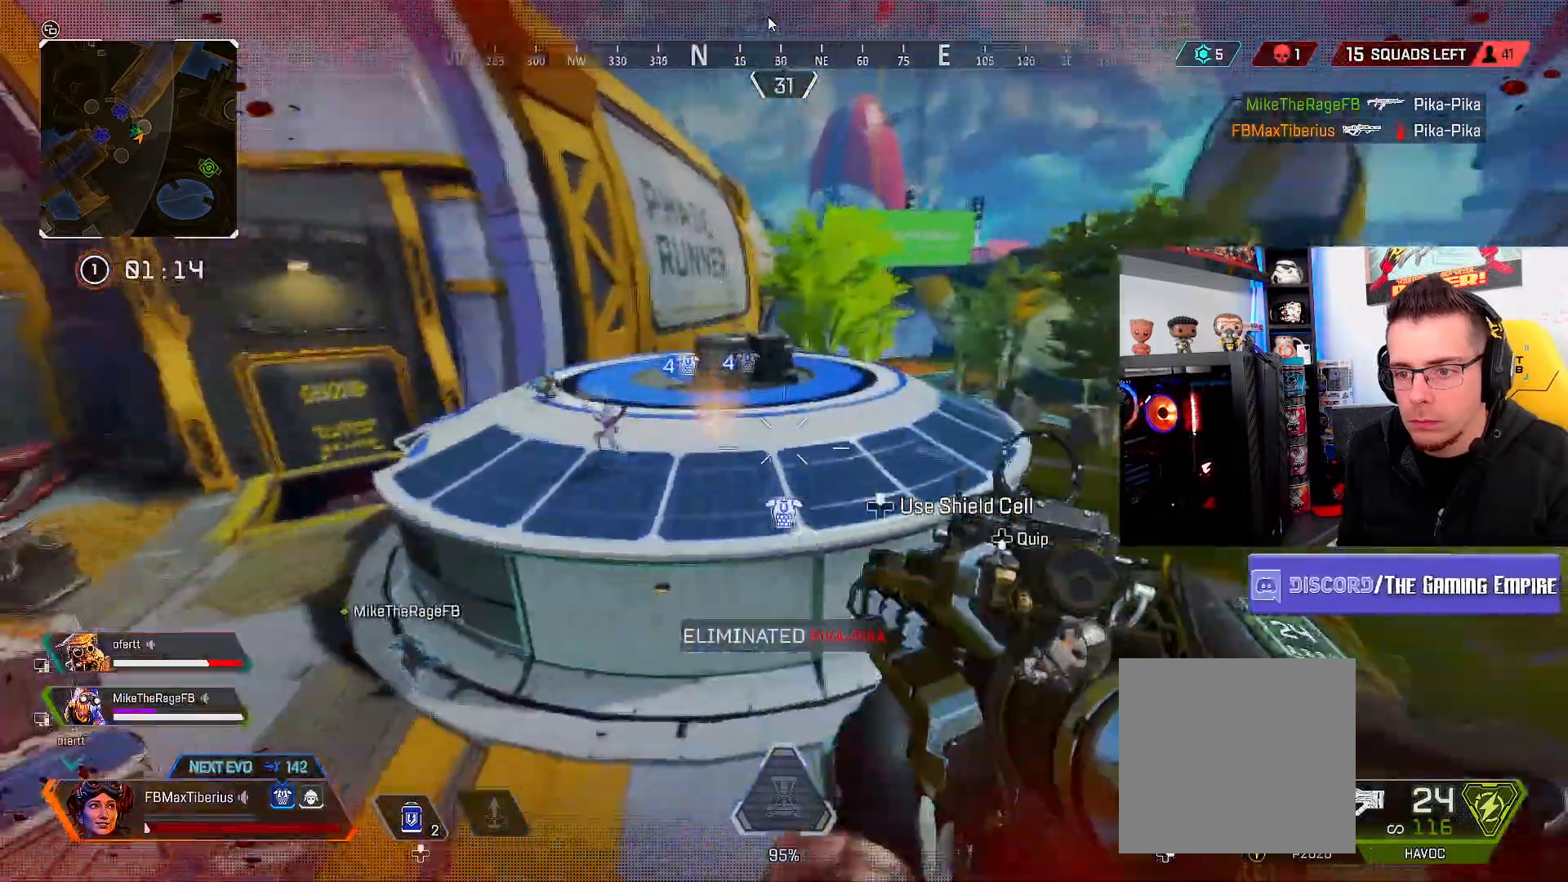
{"buttons": ["R2"], "left_stick": "down-left", "right_stick": "down-left", "events": [[233, "right_stick", "down-left"], [333, "R2", "down"]]}
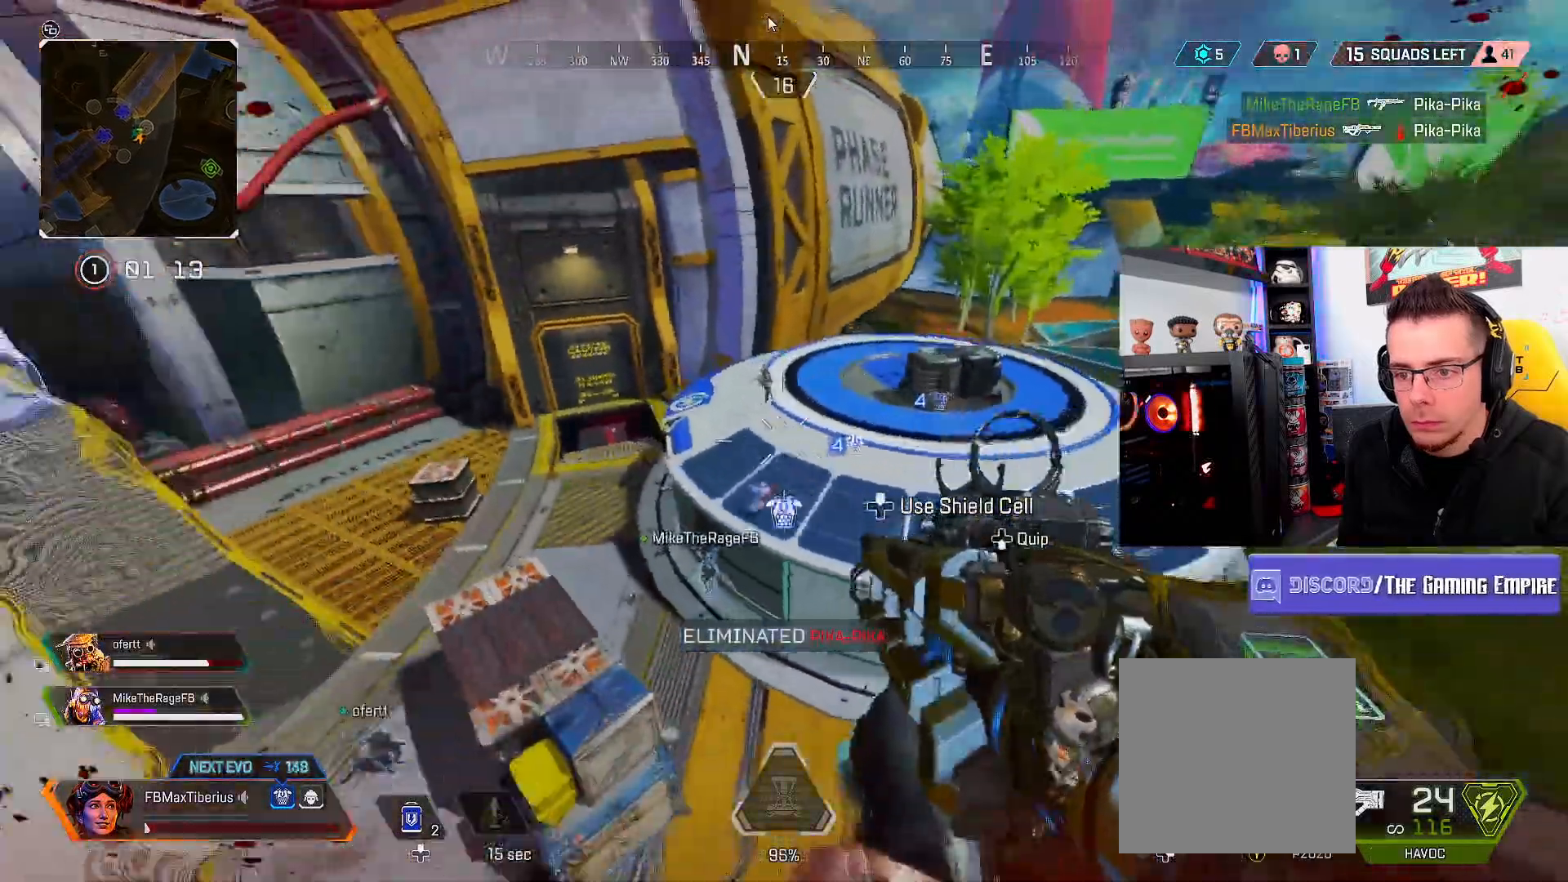
{"buttons": ["L2", "R2"], "left_stick": "center", "right_stick": "up-left", "events": [[33, "L2", "down"], [133, "right_stick", "down"], [200, "left_stick", "down-right"], [400, "right_stick", "up-left"], [433, "left_stick", "center"]]}
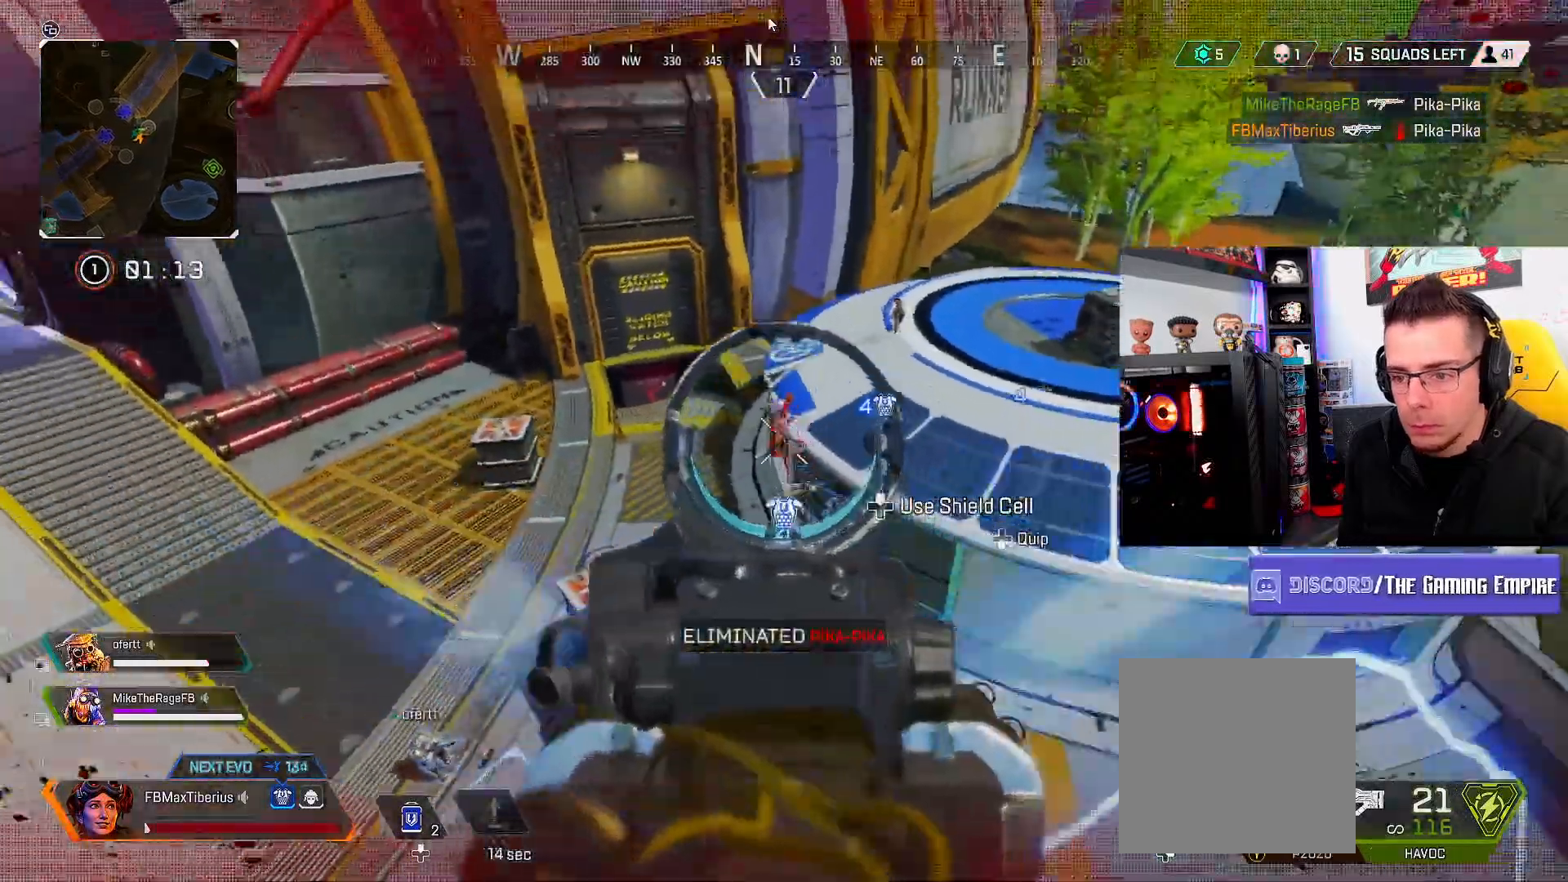
{"buttons": ["L2", "R2"], "left_stick": "center", "right_stick": "center", "events": [[367, "right_stick", "up"], [467, "right_stick", "center"]]}
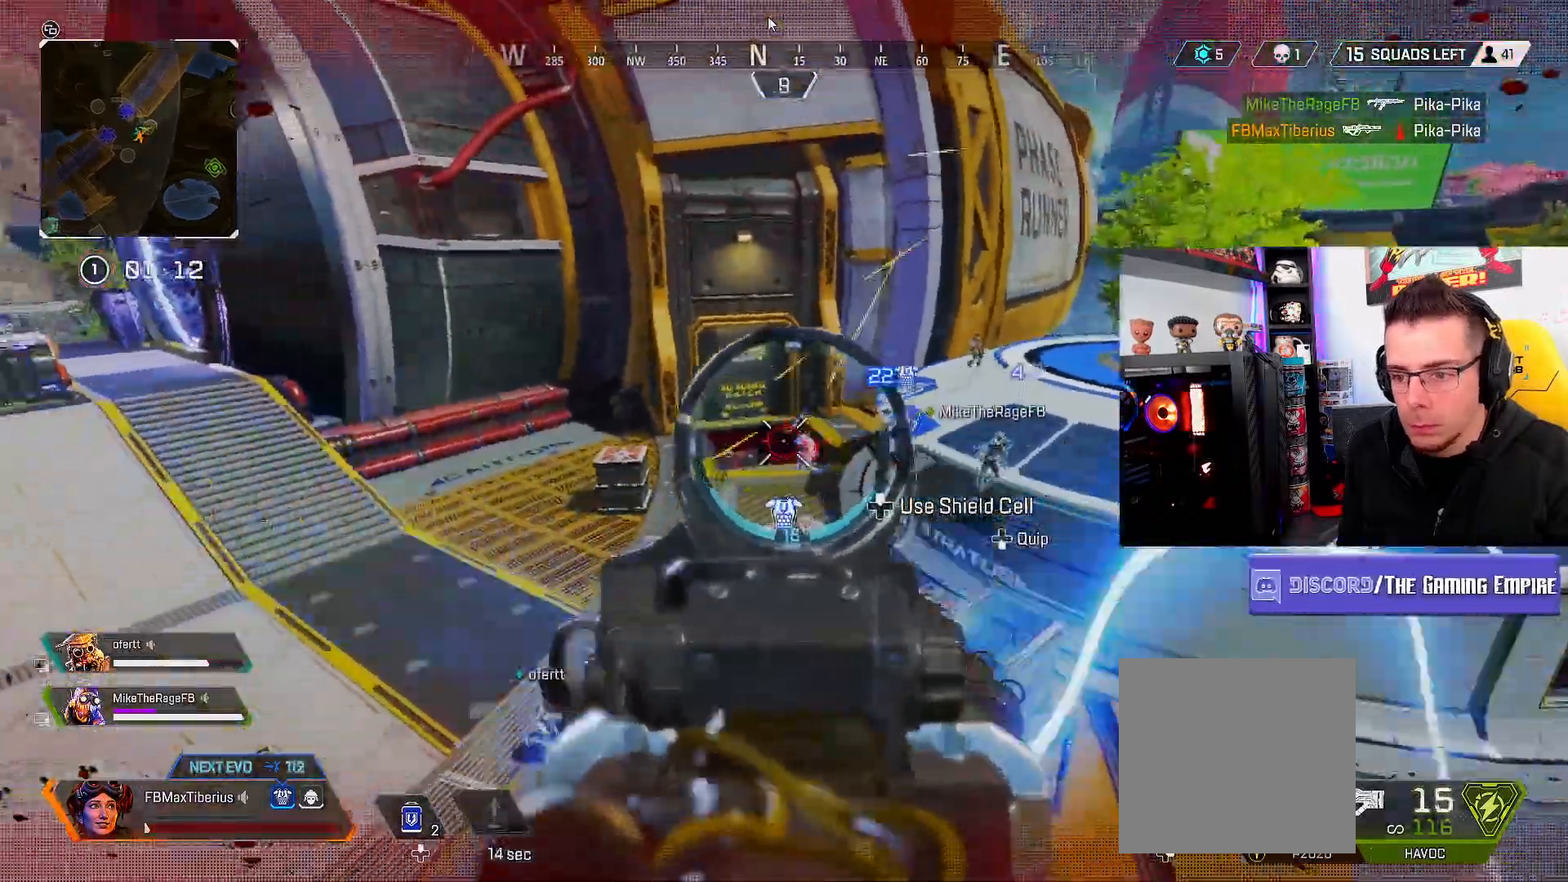
{"buttons": ["X"], "left_stick": "up-left", "right_stick": "center", "events": [[100, "right_stick", "down-right"], [267, "right_stick", "up-right"], [400, "R2", "up"], [433, "L2", "up"], [433, "right_stick", "center"], [467, "left_stick", "up-left"], [500, "X", "down"]]}
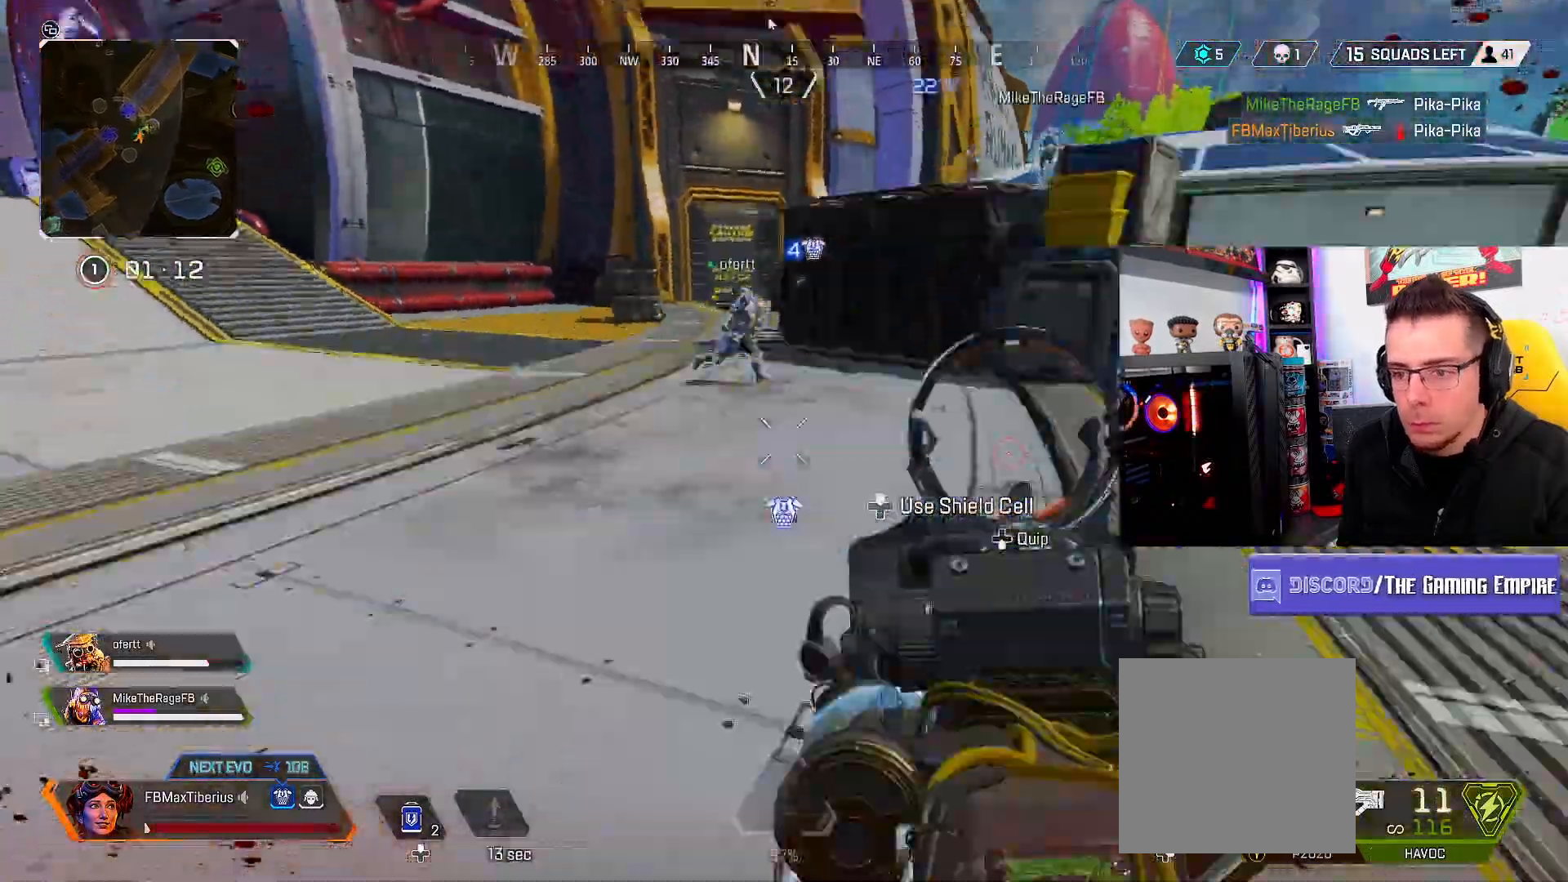
{"buttons": ["L3"], "left_stick": "up", "right_stick": "center", "events": [[67, "X", "up"], [67, "left_stick", "up"], [100, "L3", "down"]]}
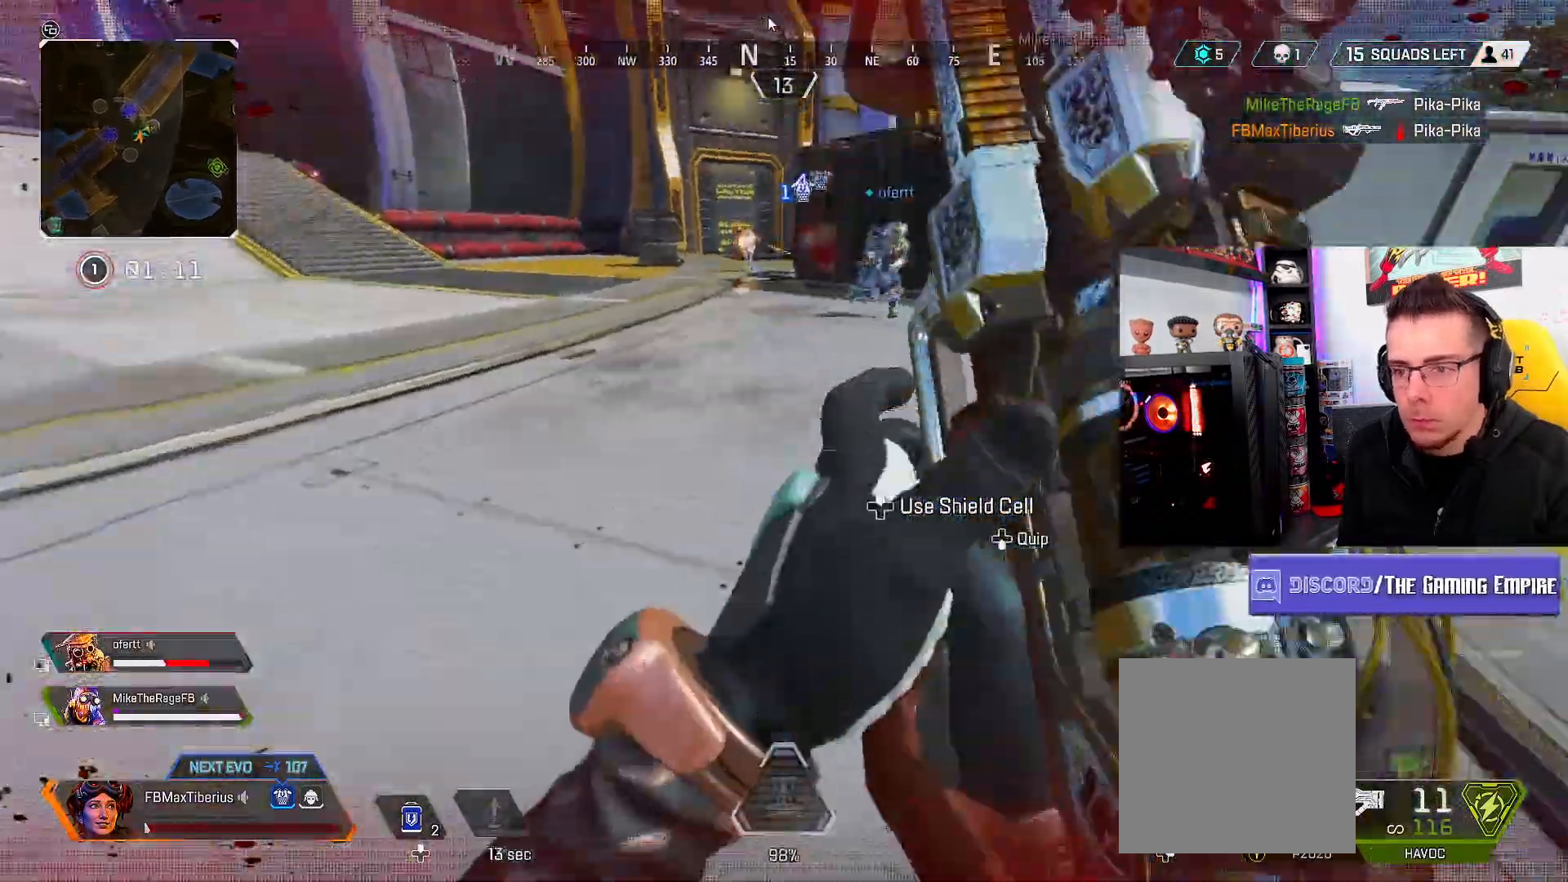
{"buttons": ["L3"], "left_stick": "up-right", "right_stick": "right", "events": [[133, "left_stick", "up-right"], [133, "right_stick", "right"]]}
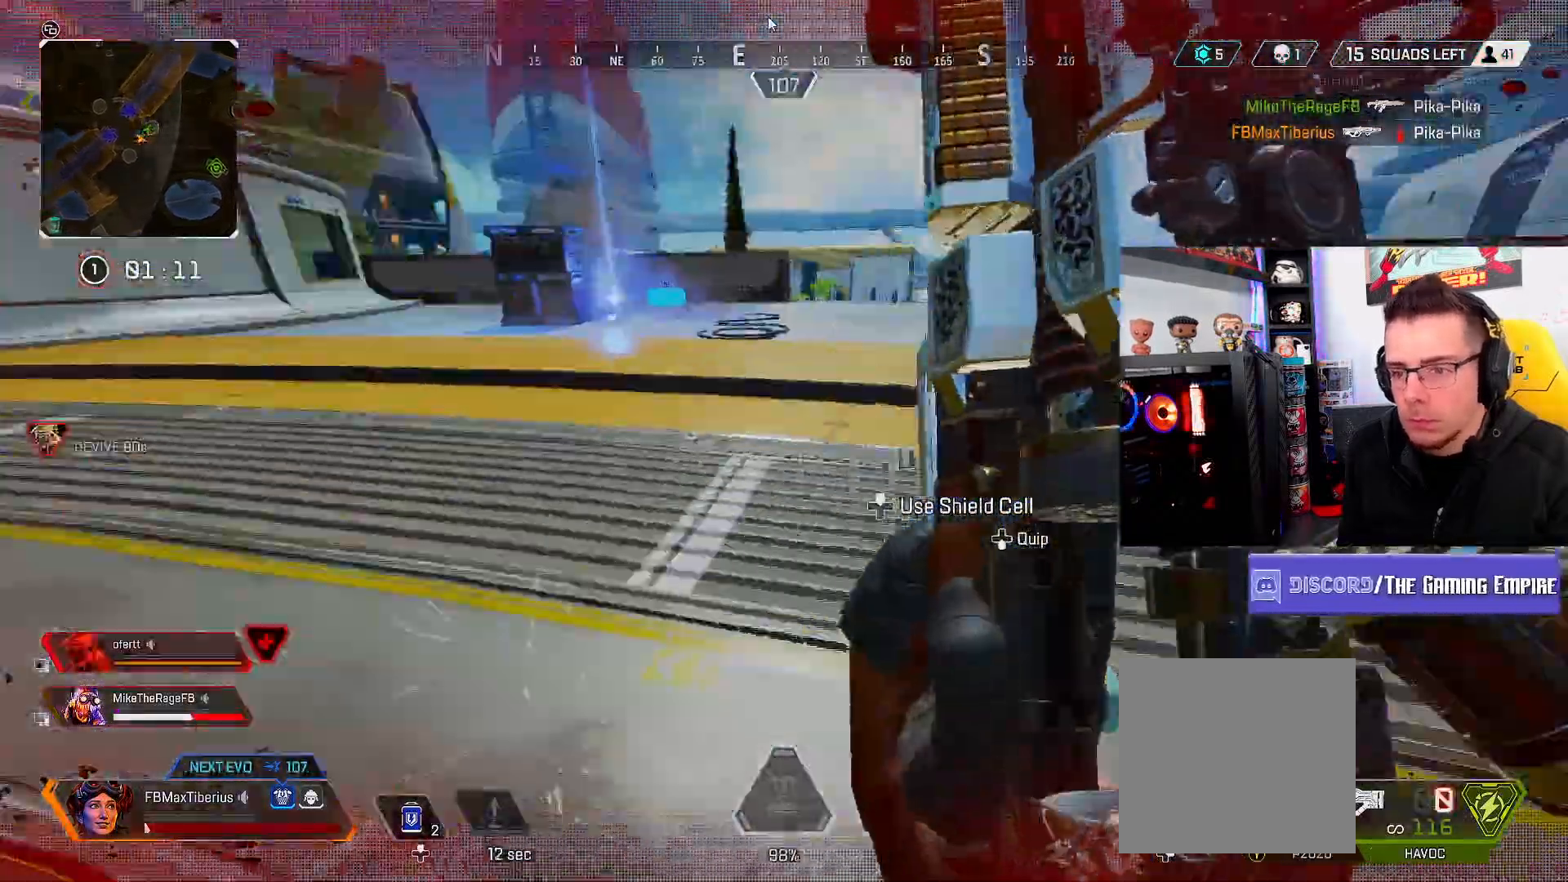
{"buttons": ["L3"], "left_stick": "up", "right_stick": "up-left", "events": [[67, "right_stick", "up-right"], [167, "left_stick", "up"], [233, "right_stick", "up-left"]]}
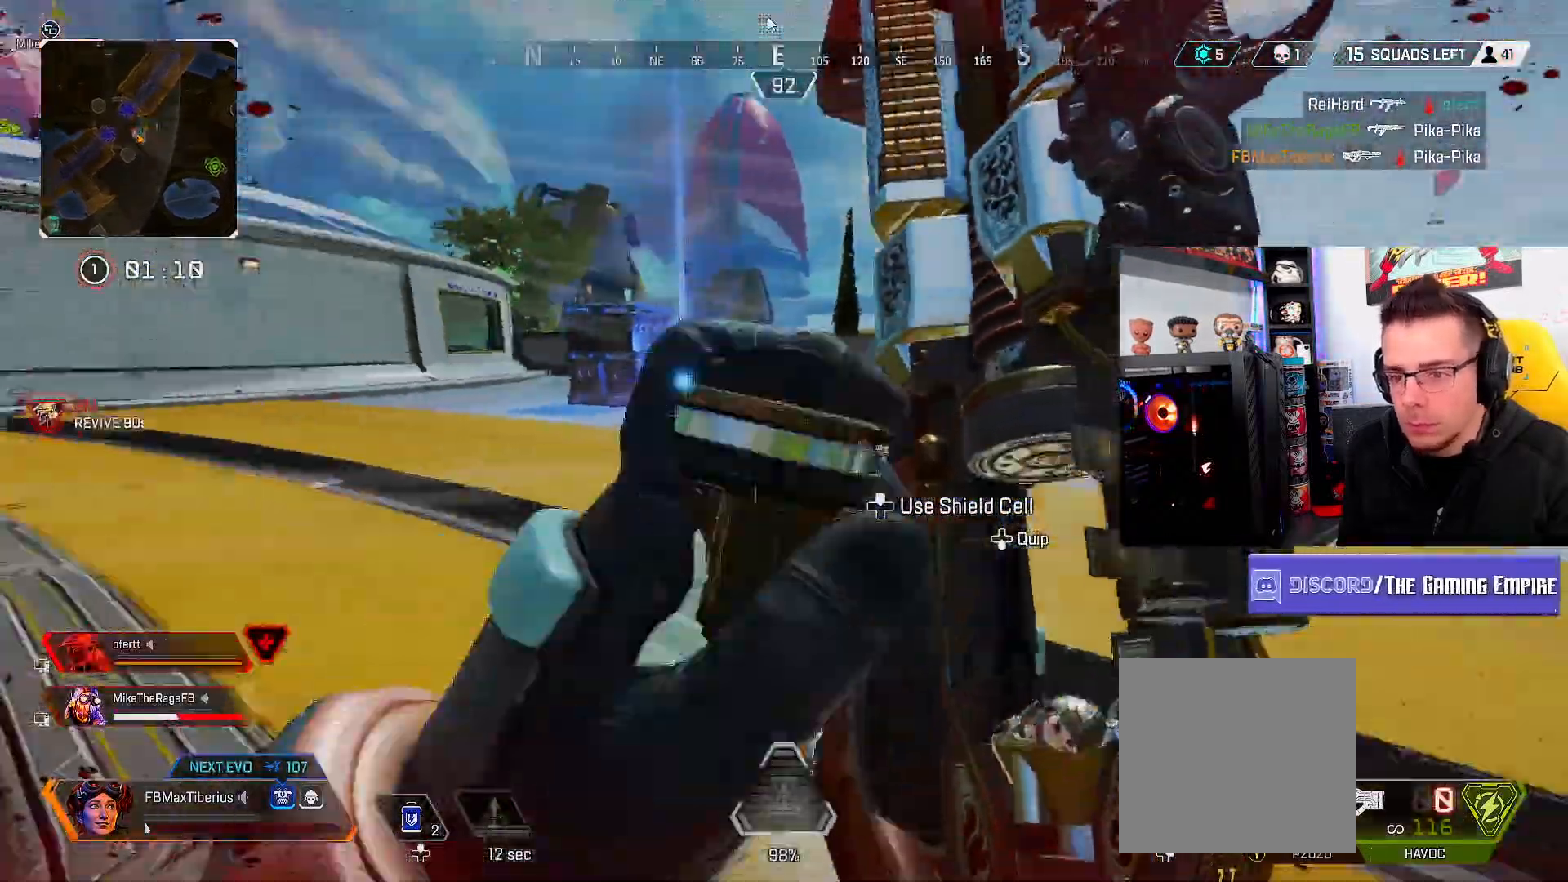
{"buttons": ["L3"], "left_stick": "up", "right_stick": "up-left", "events": [[100, "right_stick", "center"], [367, "right_stick", "up-left"]]}
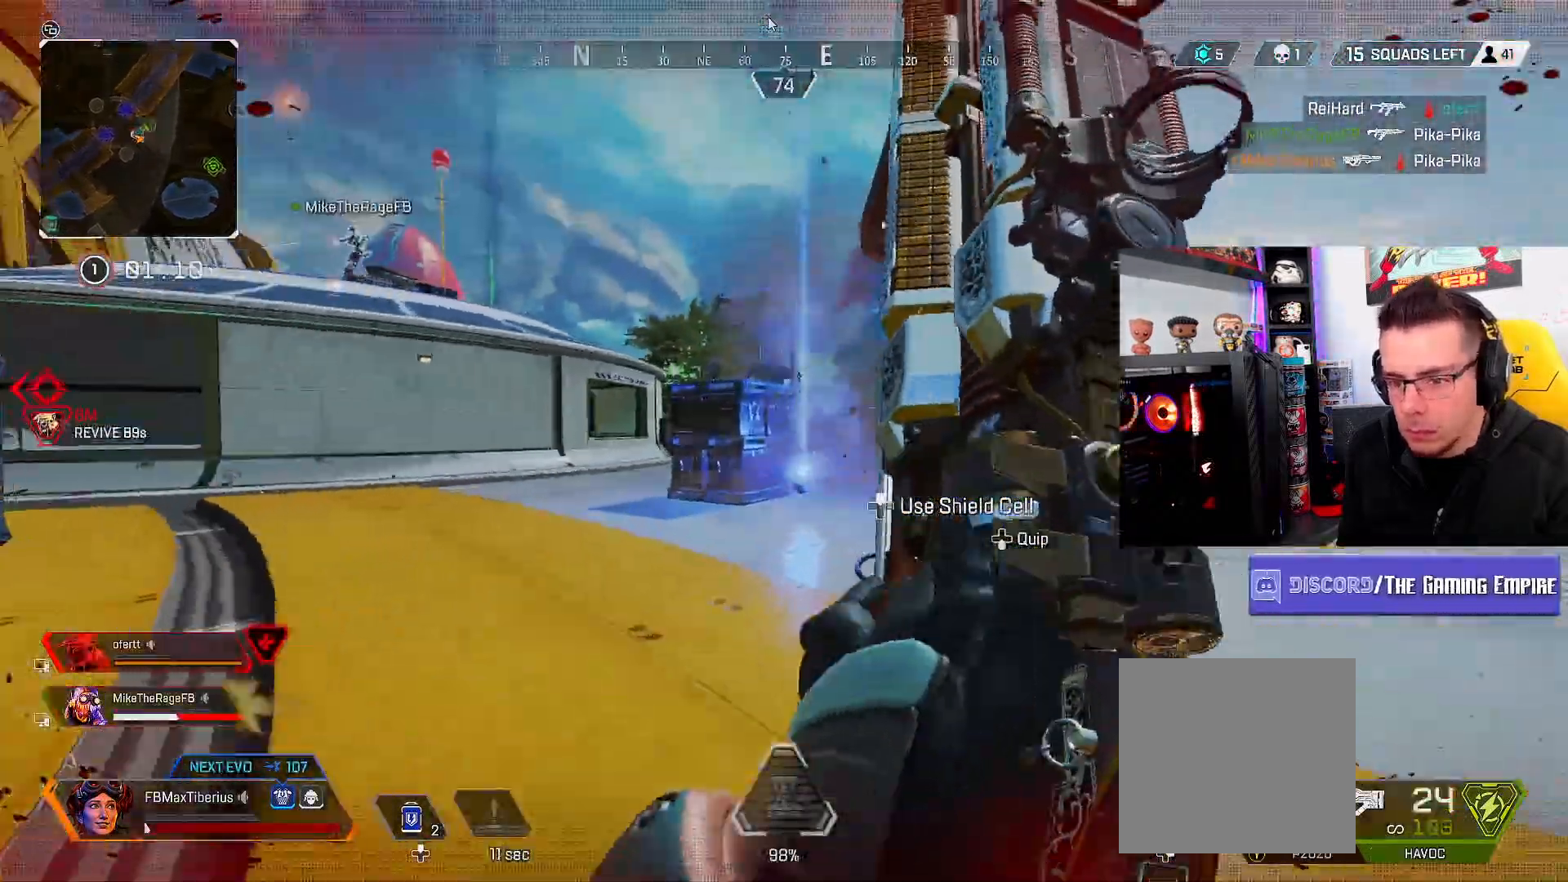
{"buttons": [], "left_stick": "up", "right_stick": "center", "events": [[67, "right_stick", "center"], [333, "B", "down"], [466, "B", "up"], [500, "L3", "up"]]}
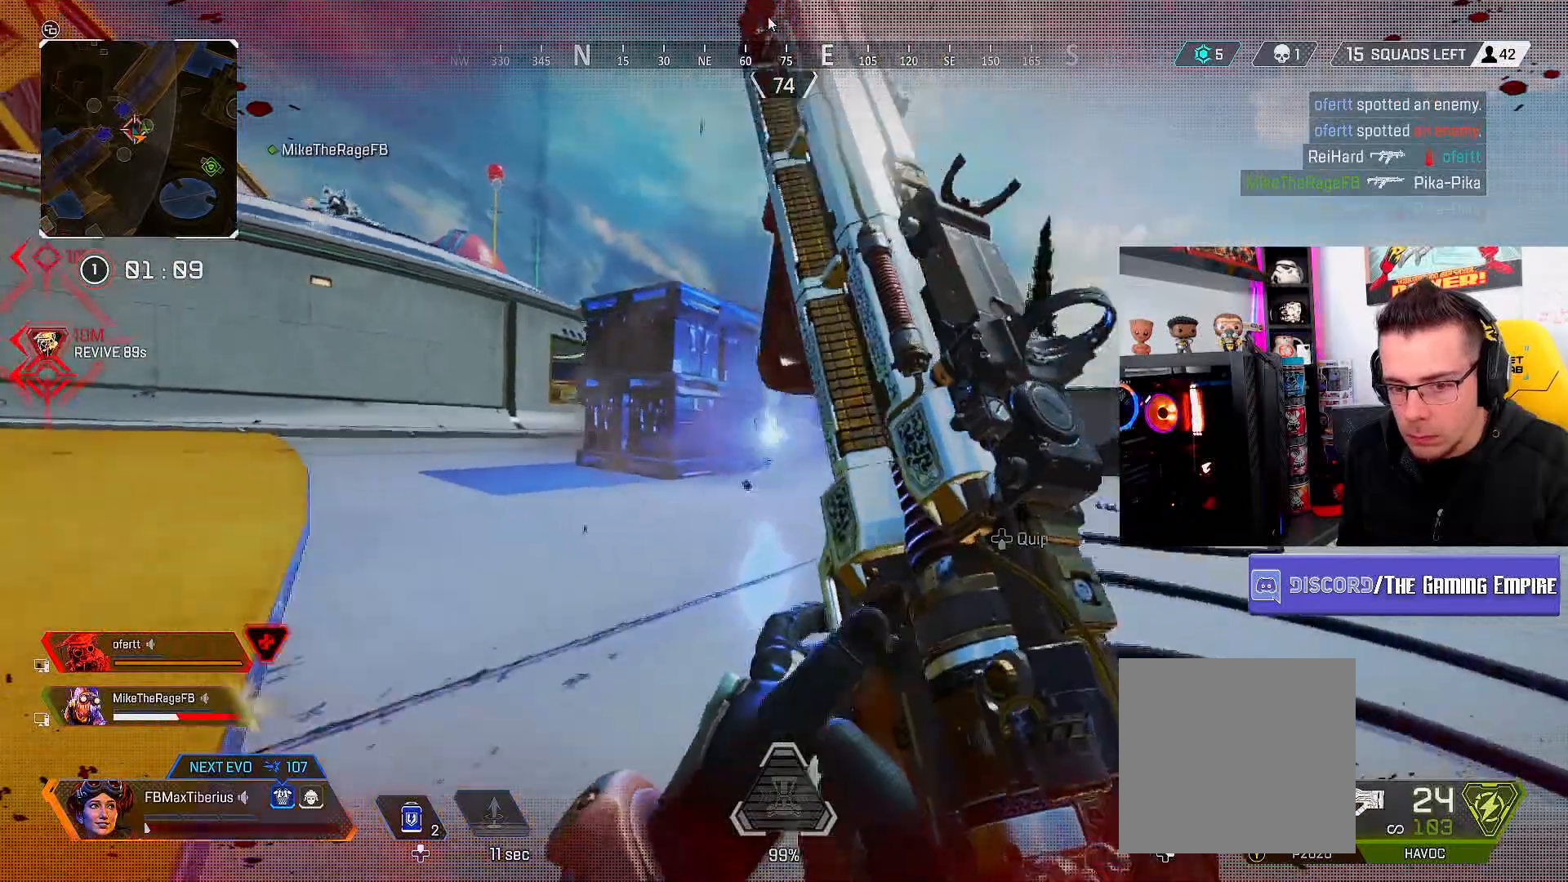
{"buttons": [], "left_stick": "up", "right_stick": "center", "events": []}
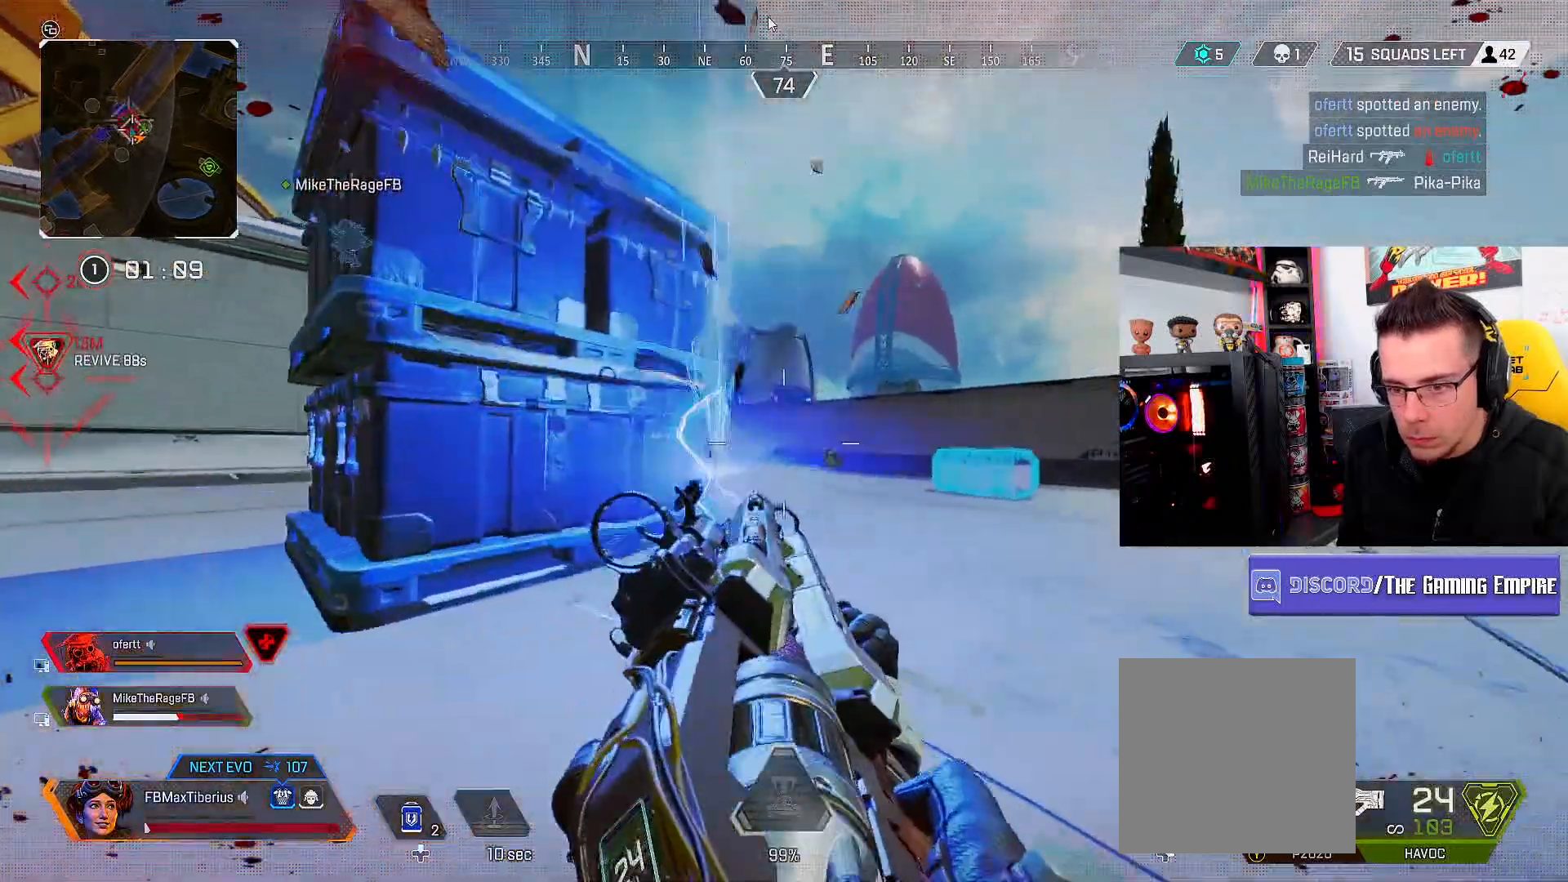
{"buttons": [], "left_stick": "up", "right_stick": "center", "events": []}
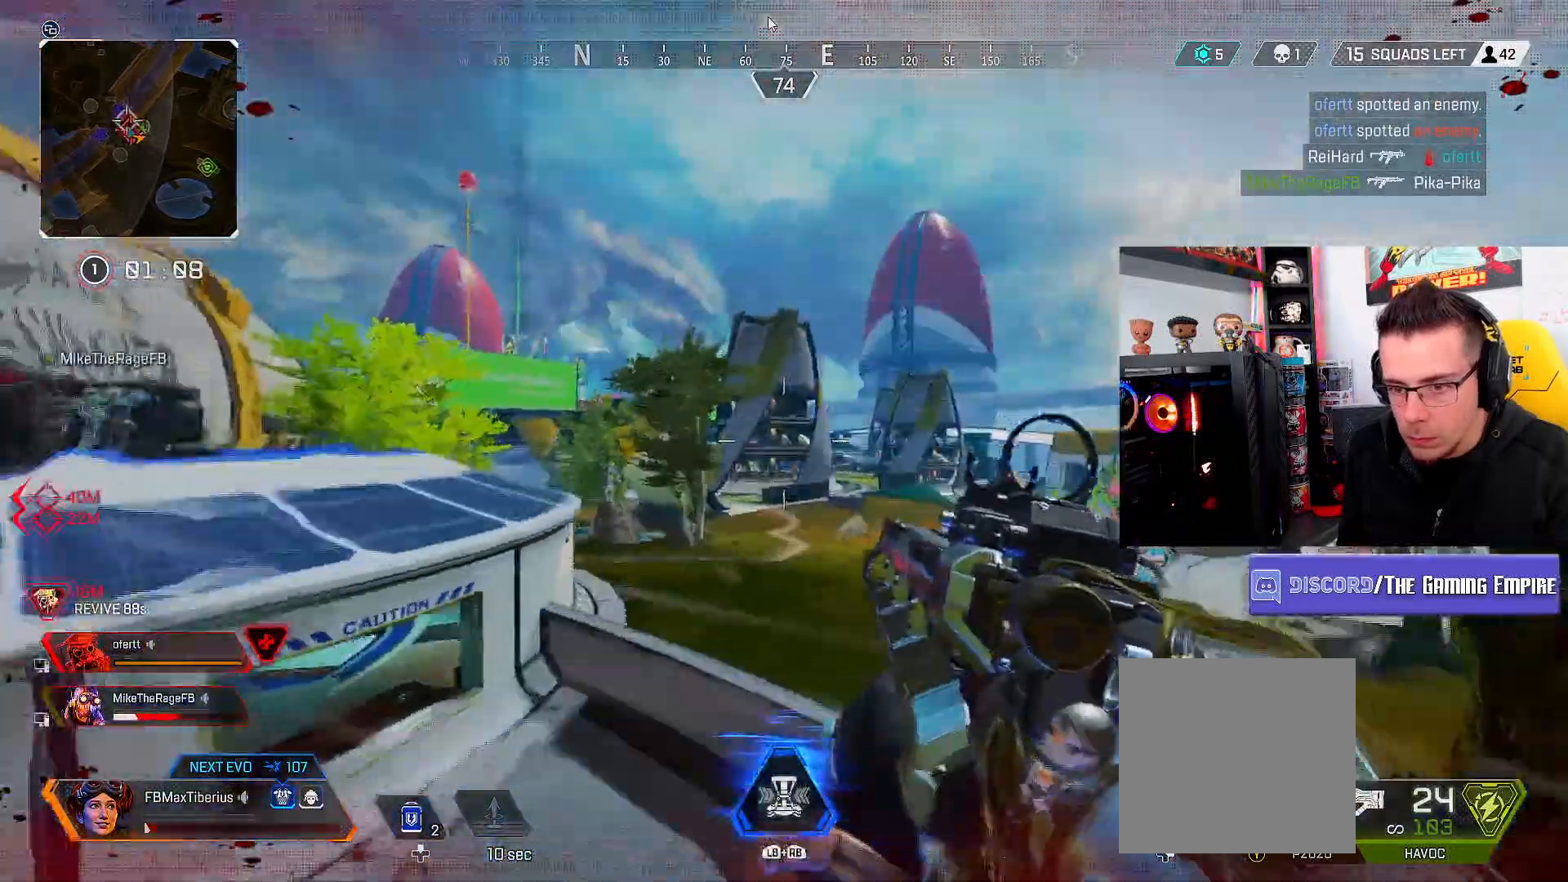
{"buttons": [], "left_stick": "up", "right_stick": "down-left", "events": [[33, "right_stick", "down"], [400, "right_stick", "down-left"]]}
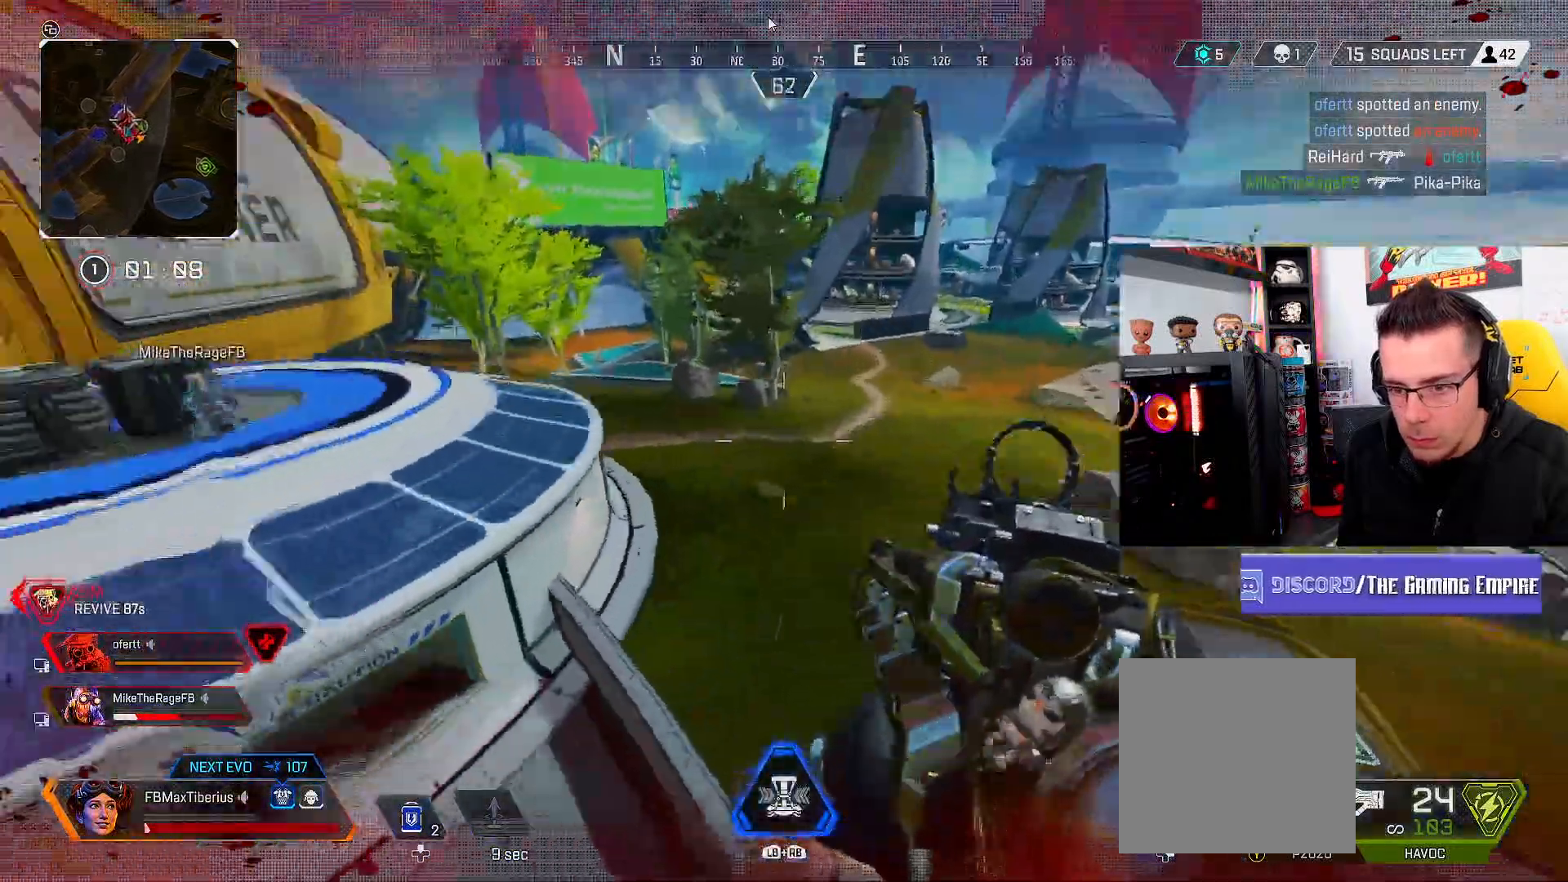
{"buttons": [], "left_stick": "up", "right_stick": "center", "events": [[133, "right_stick", "left"], [367, "right_stick", "center"]]}
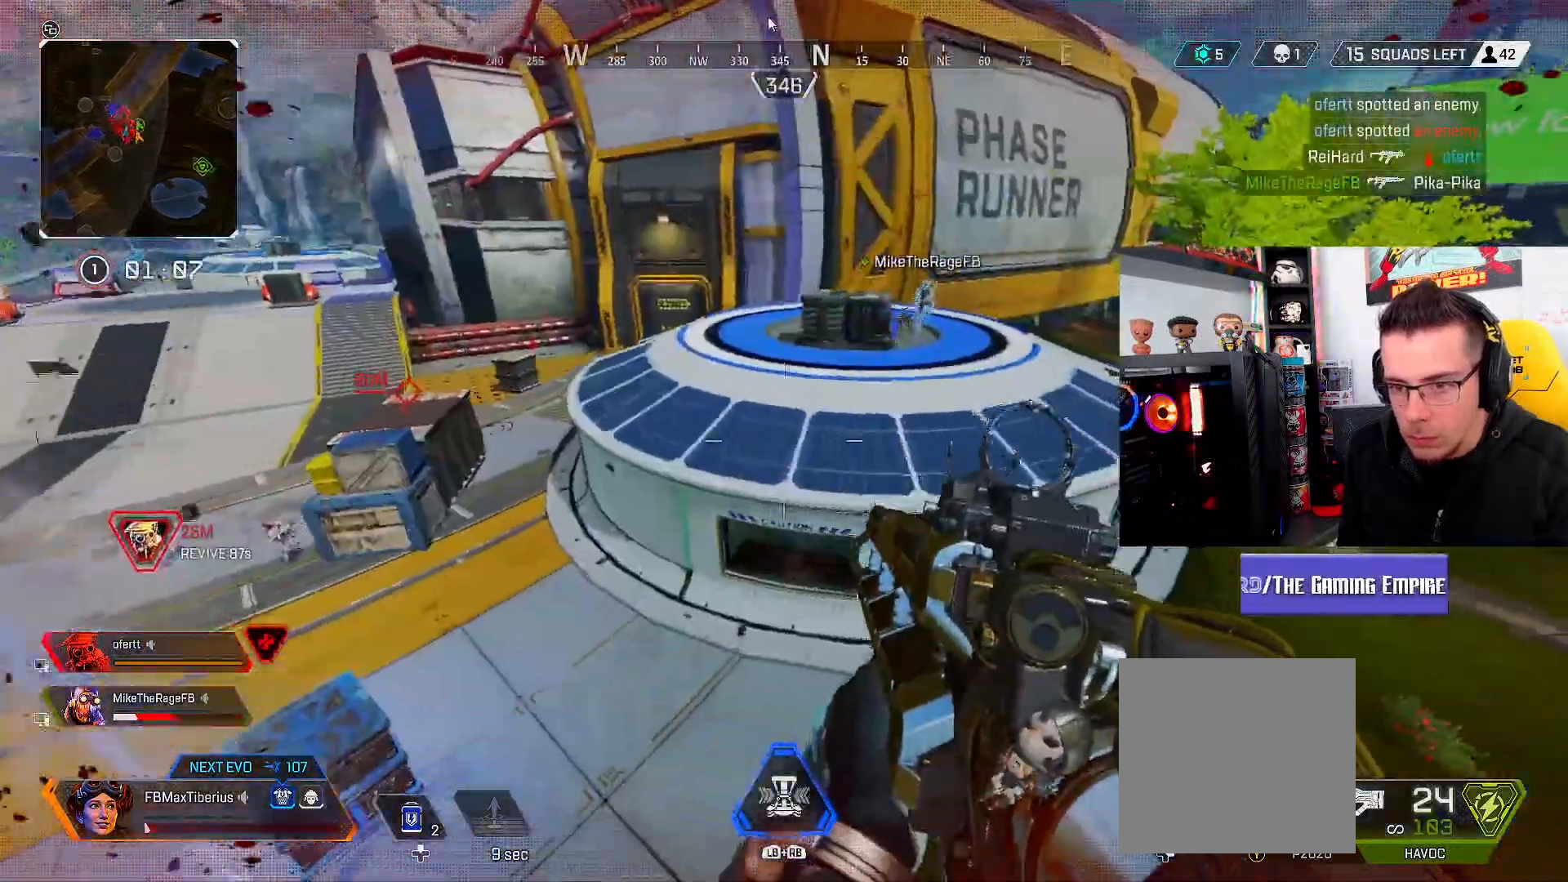
{"buttons": [], "left_stick": "up", "right_stick": "up-left", "events": [[500, "right_stick", "up-left"]]}
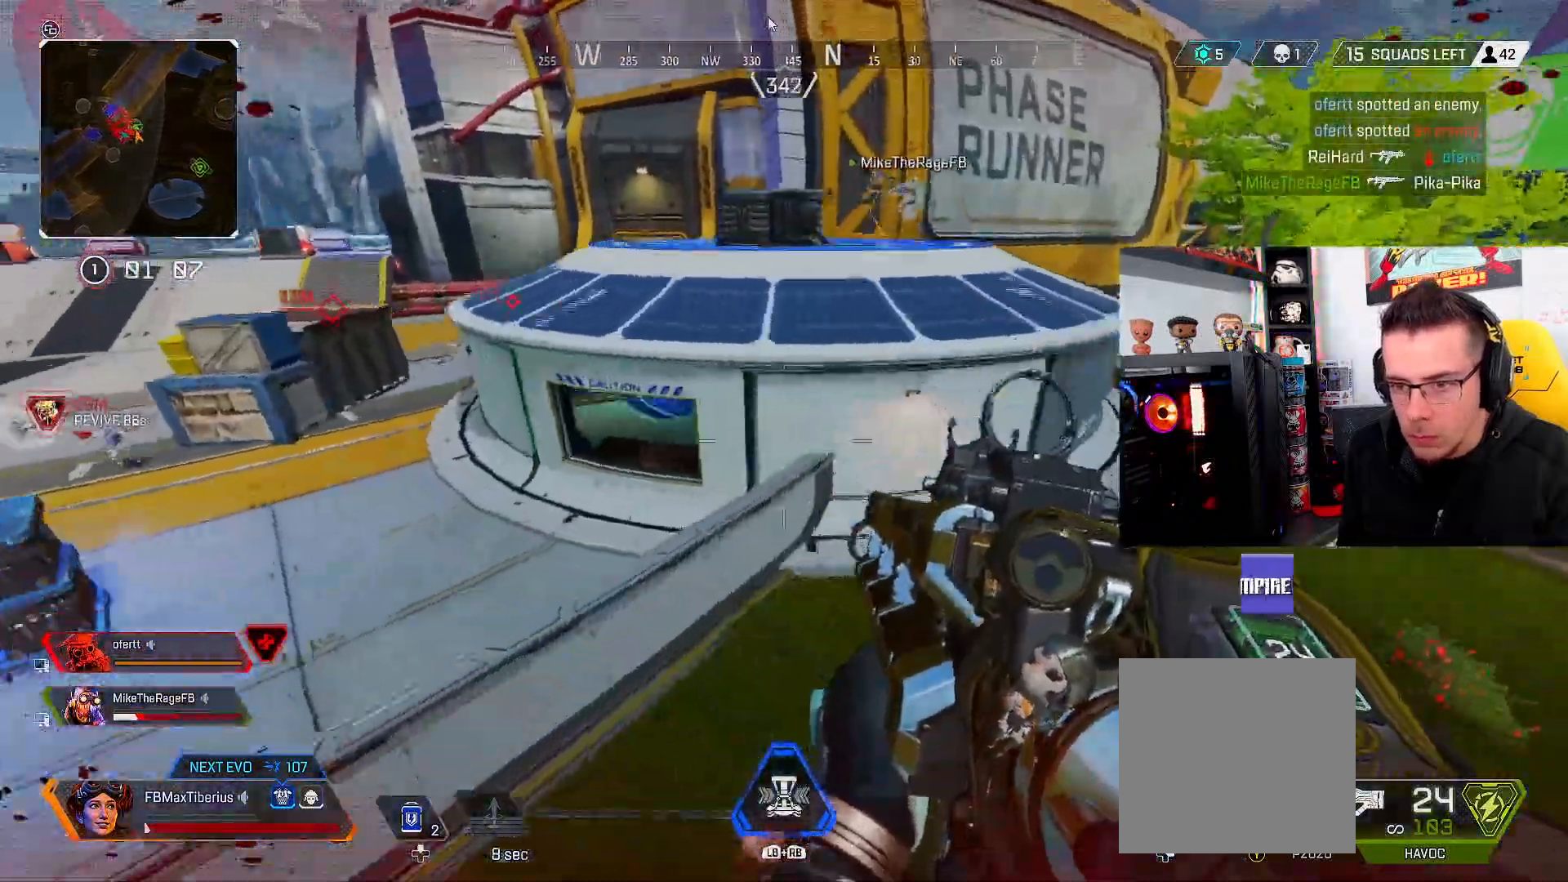
{"buttons": ["L3"], "left_stick": "up", "right_stick": "up", "events": [[67, "L3", "down"], [200, "right_stick", "up"]]}
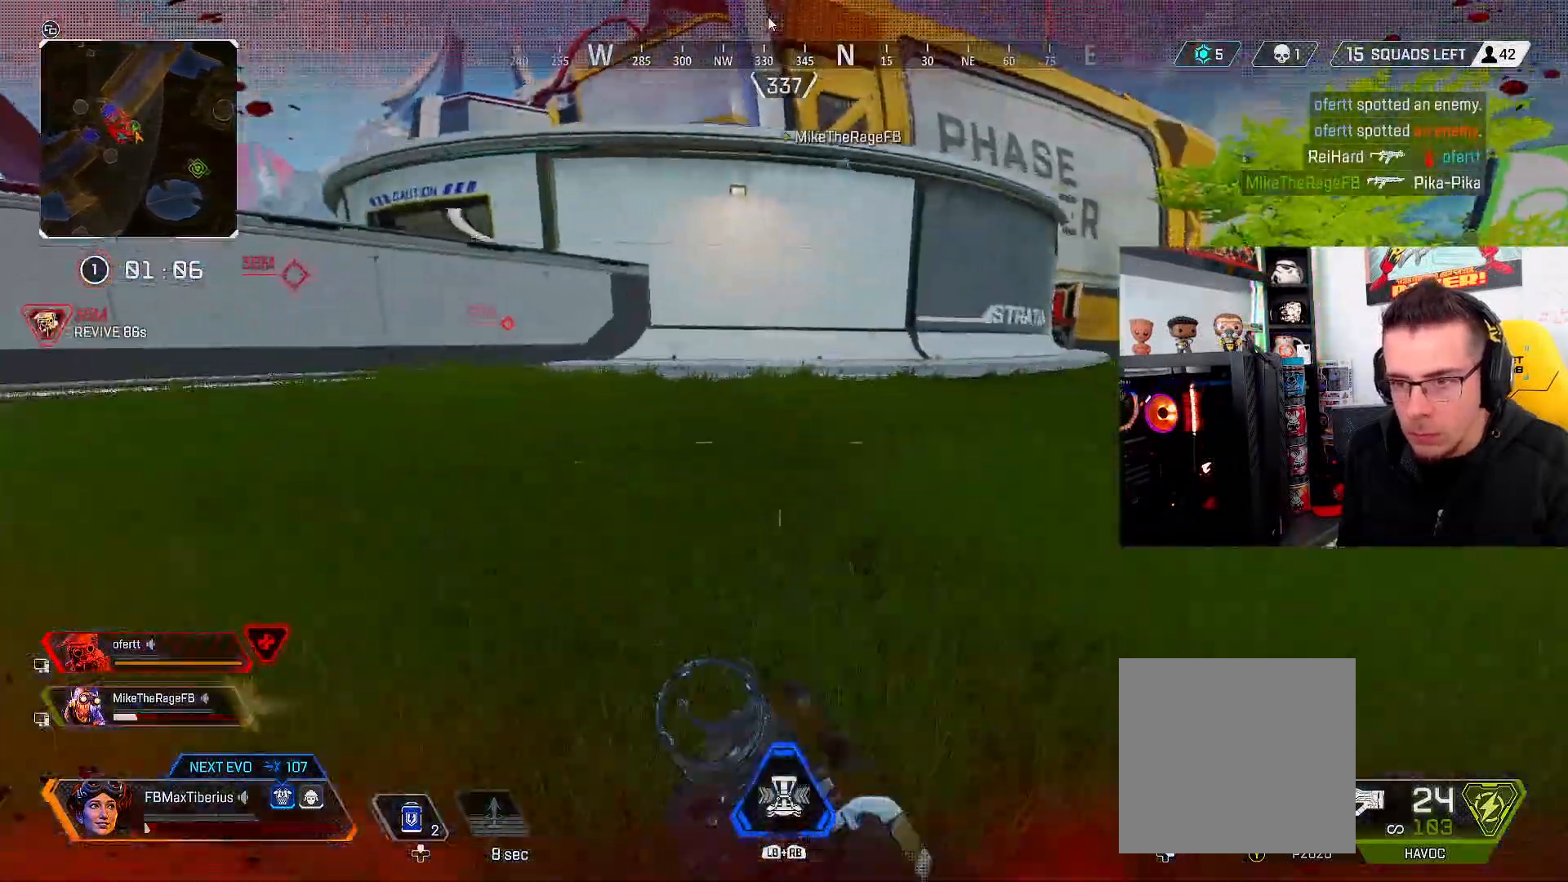
{"buttons": ["L3"], "left_stick": "up", "right_stick": "center", "events": [[67, "right_stick", "up-left"], [300, "right_stick", "center"]]}
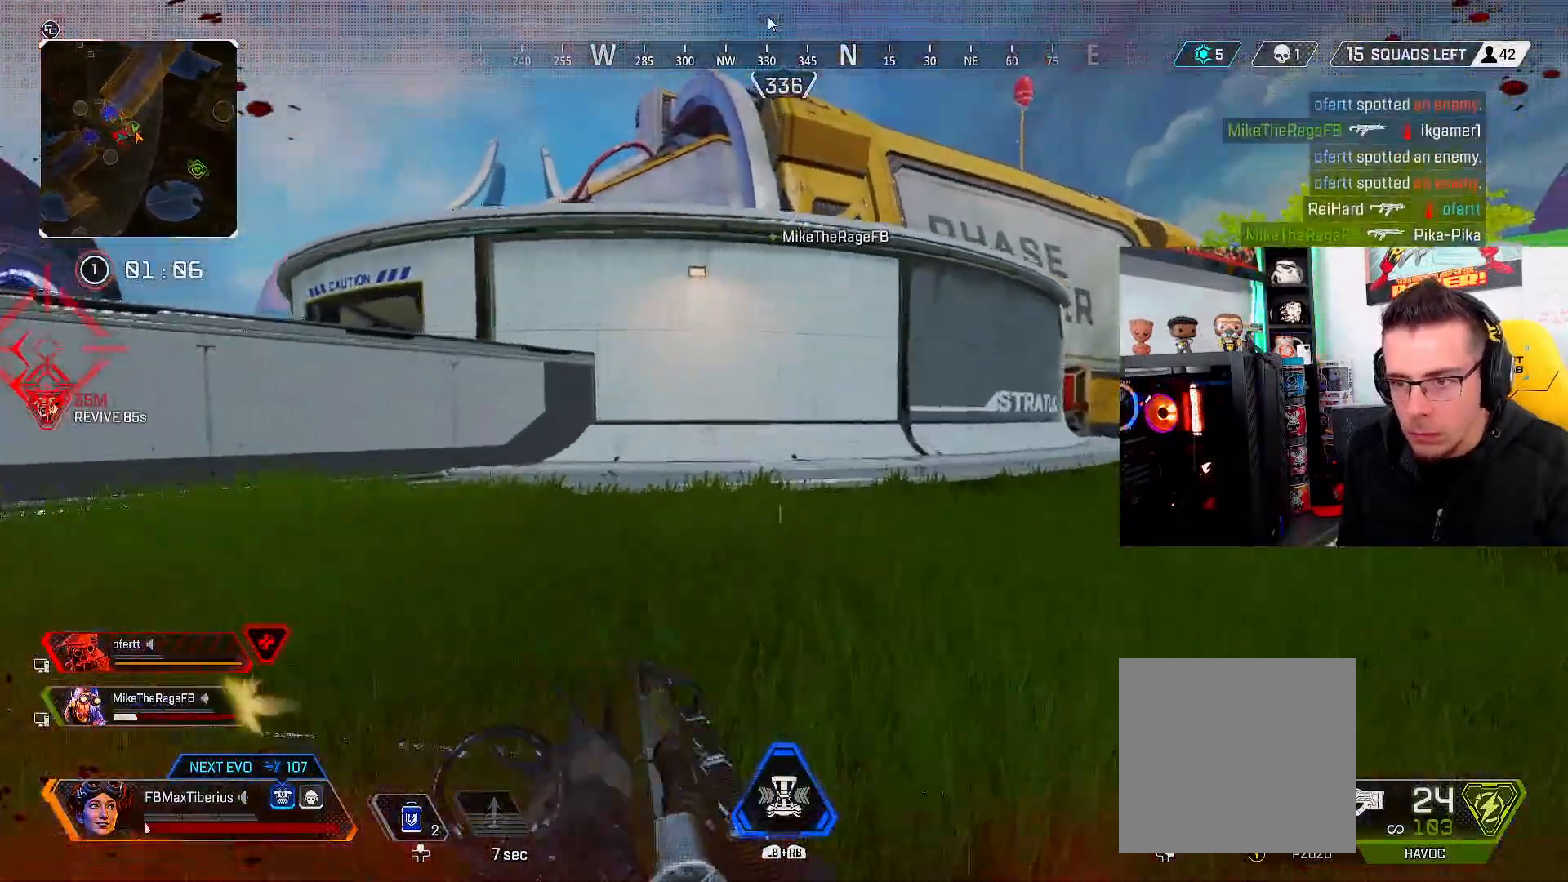
{"buttons": ["L3"], "left_stick": "up", "right_stick": "center", "events": [[333, "right_stick", "up"], [500, "right_stick", "center"]]}
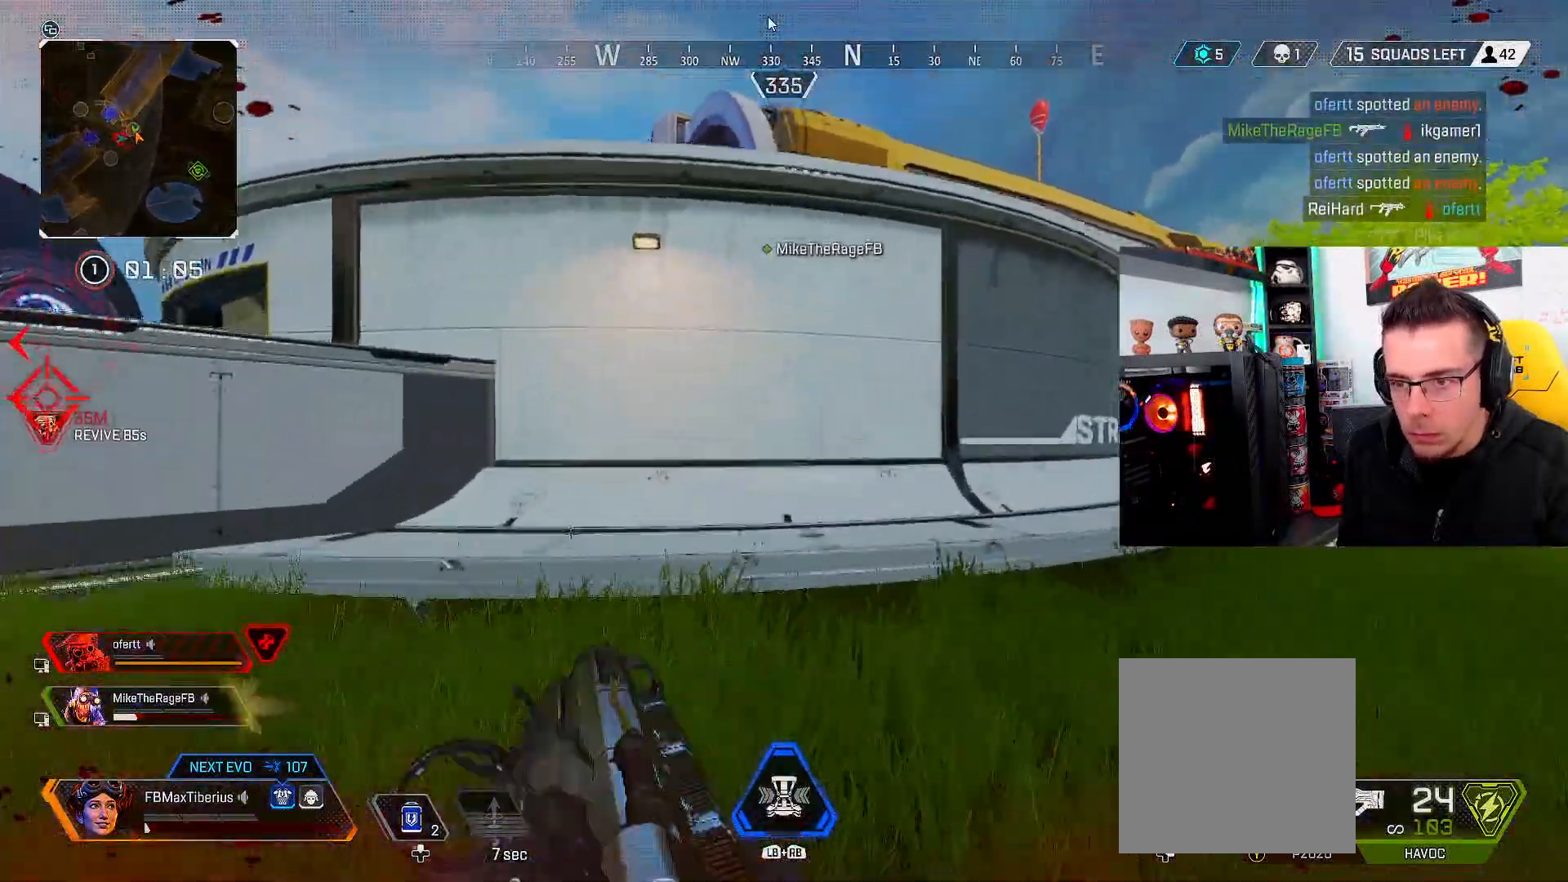
{"buttons": ["L3", "DPAD_UP"], "left_stick": "up", "right_stick": "center", "events": [[433, "DPAD_UP", "down"]]}
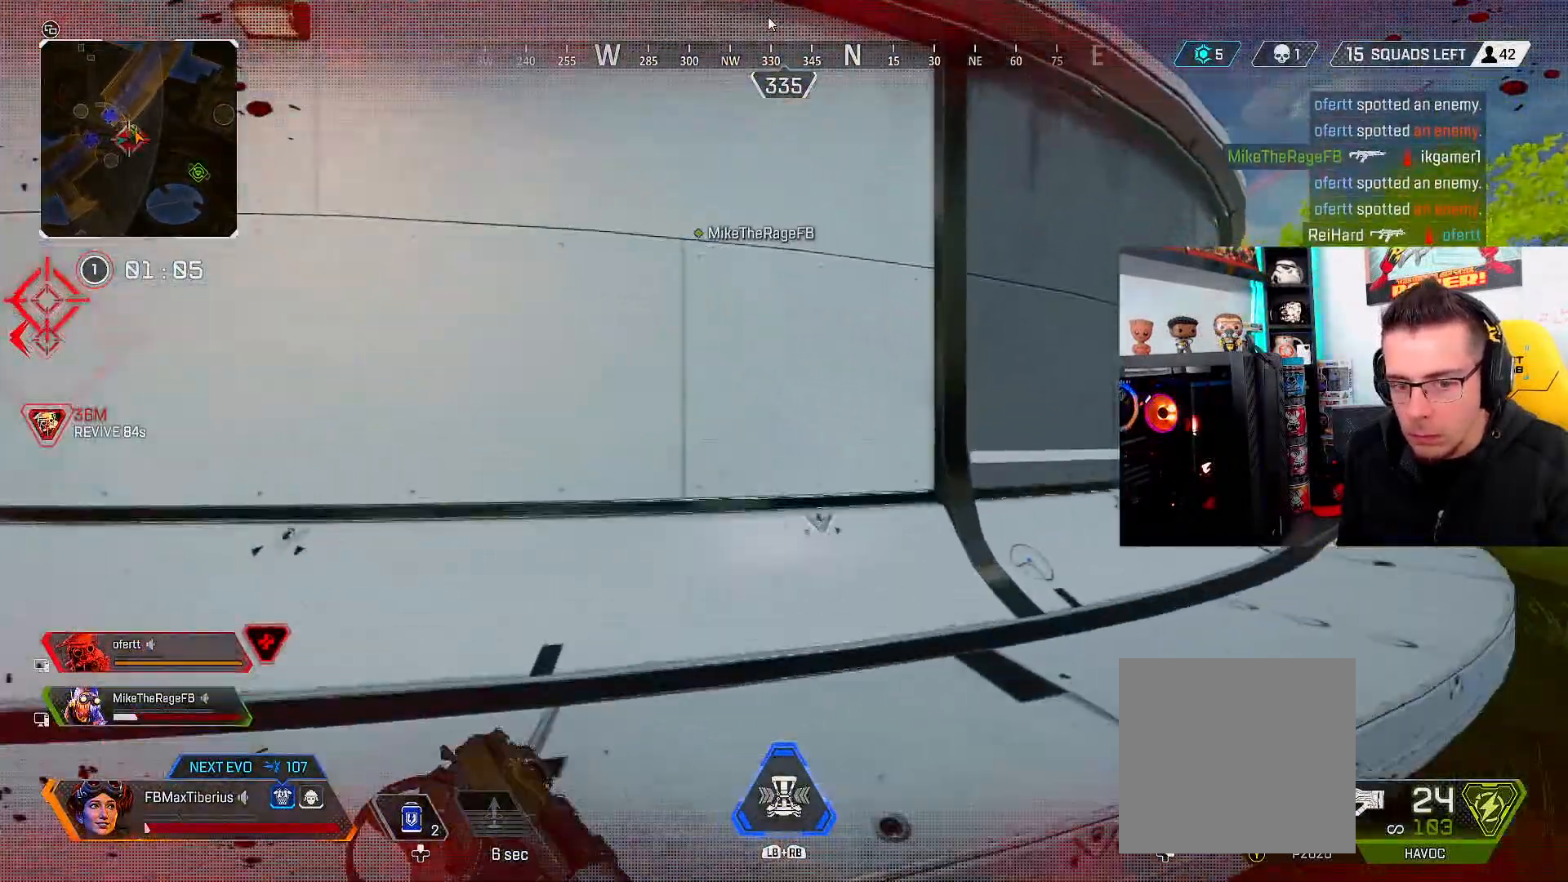
{"buttons": [], "left_stick": "up-right", "right_stick": "center", "events": [[67, "DPAD_UP", "up"], [133, "left_stick", "up-right"], [200, "L3", "up"], [233, "right_stick", "down-right"], [400, "right_stick", "center"]]}